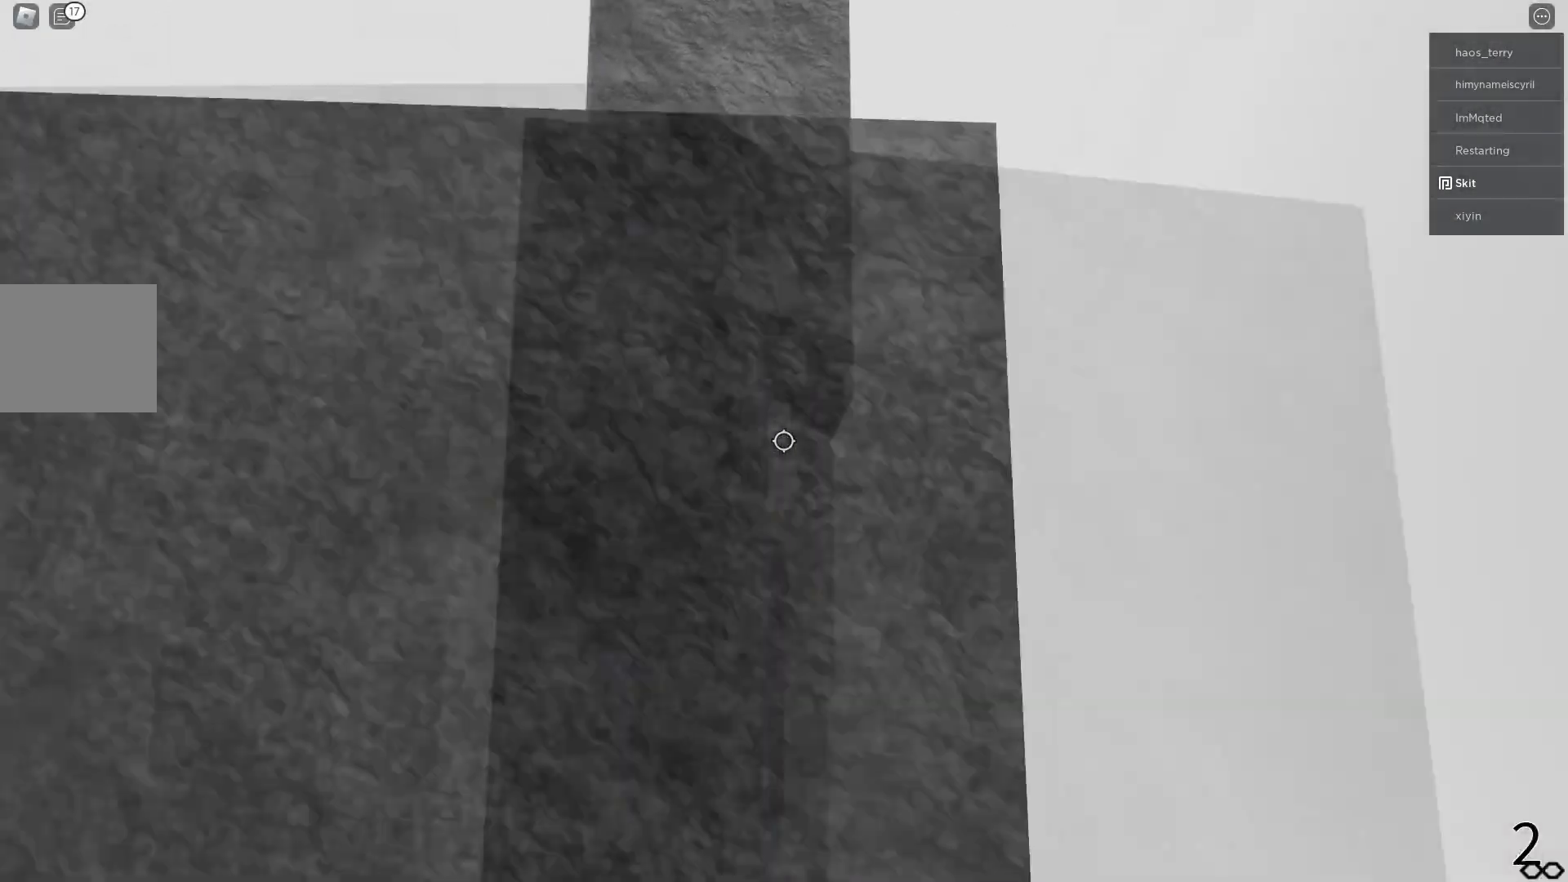
Gameplay with keyboard; each line is a JSON object with the keys held at the frame after it. "events" lists presses ("down") and releases ("up") of "a", "ctrl", "d", "e", "q", "s", "shift", "space" and "w" between this image and that frame as [ms after this image, input, new state], when the widget could be followed in between. No other keys are recorded. Mouse input is not recorded.
{"keys": ["d"], "events": [[17, "d", "up"], [100, "d", "down"], [233, "d", "up"], [317, "d", "down"], [350, "d", "up"], [433, "d", "down"]]}
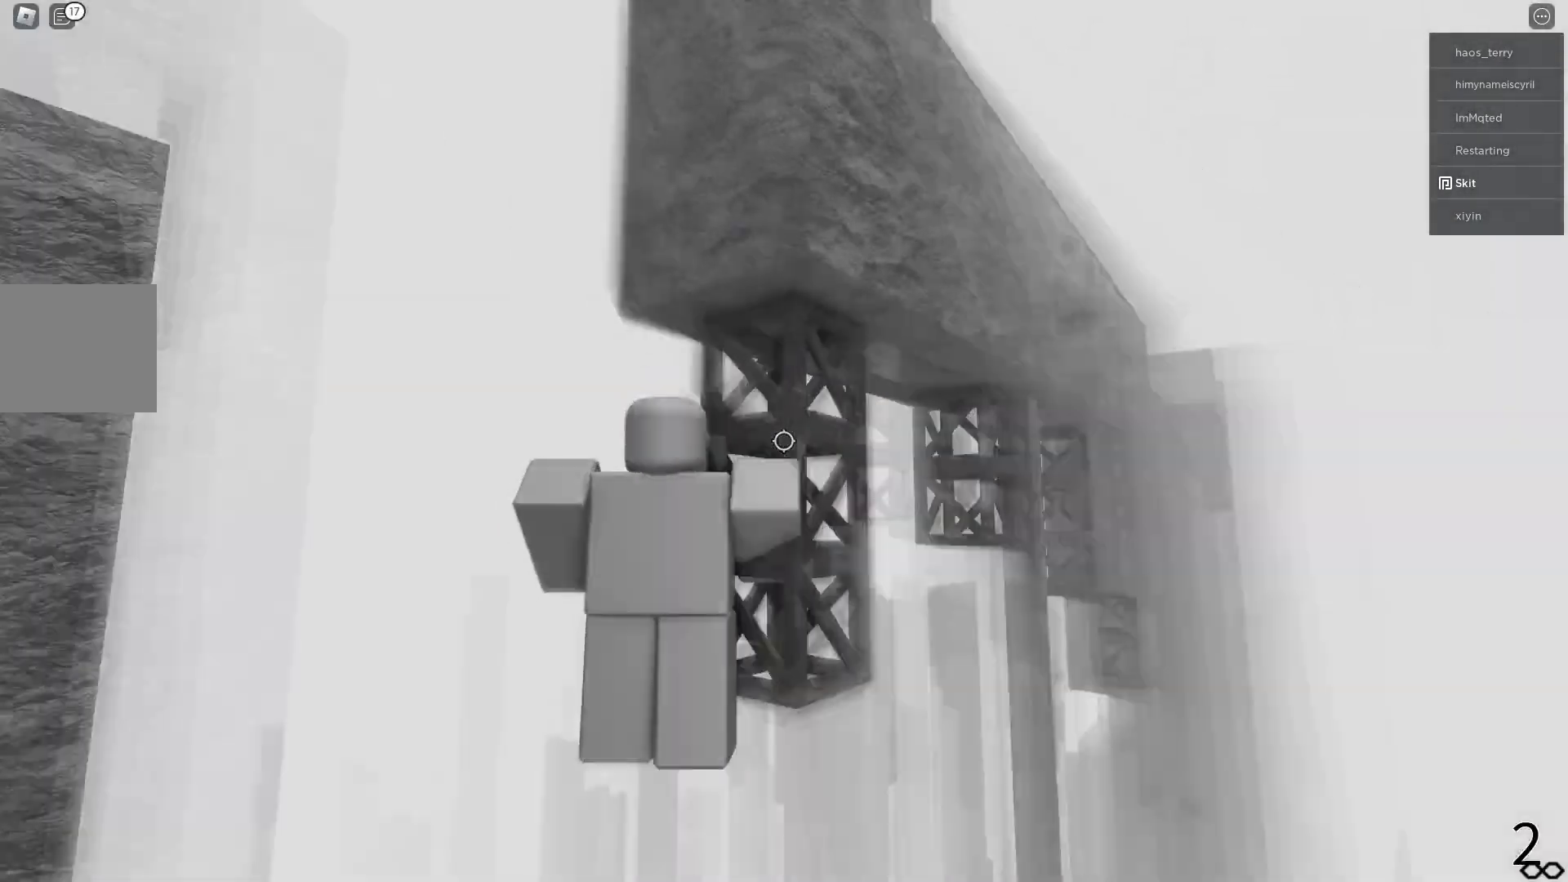
{"keys": [], "events": [[50, "d", "up"], [167, "d", "down"], [233, "d", "up"]]}
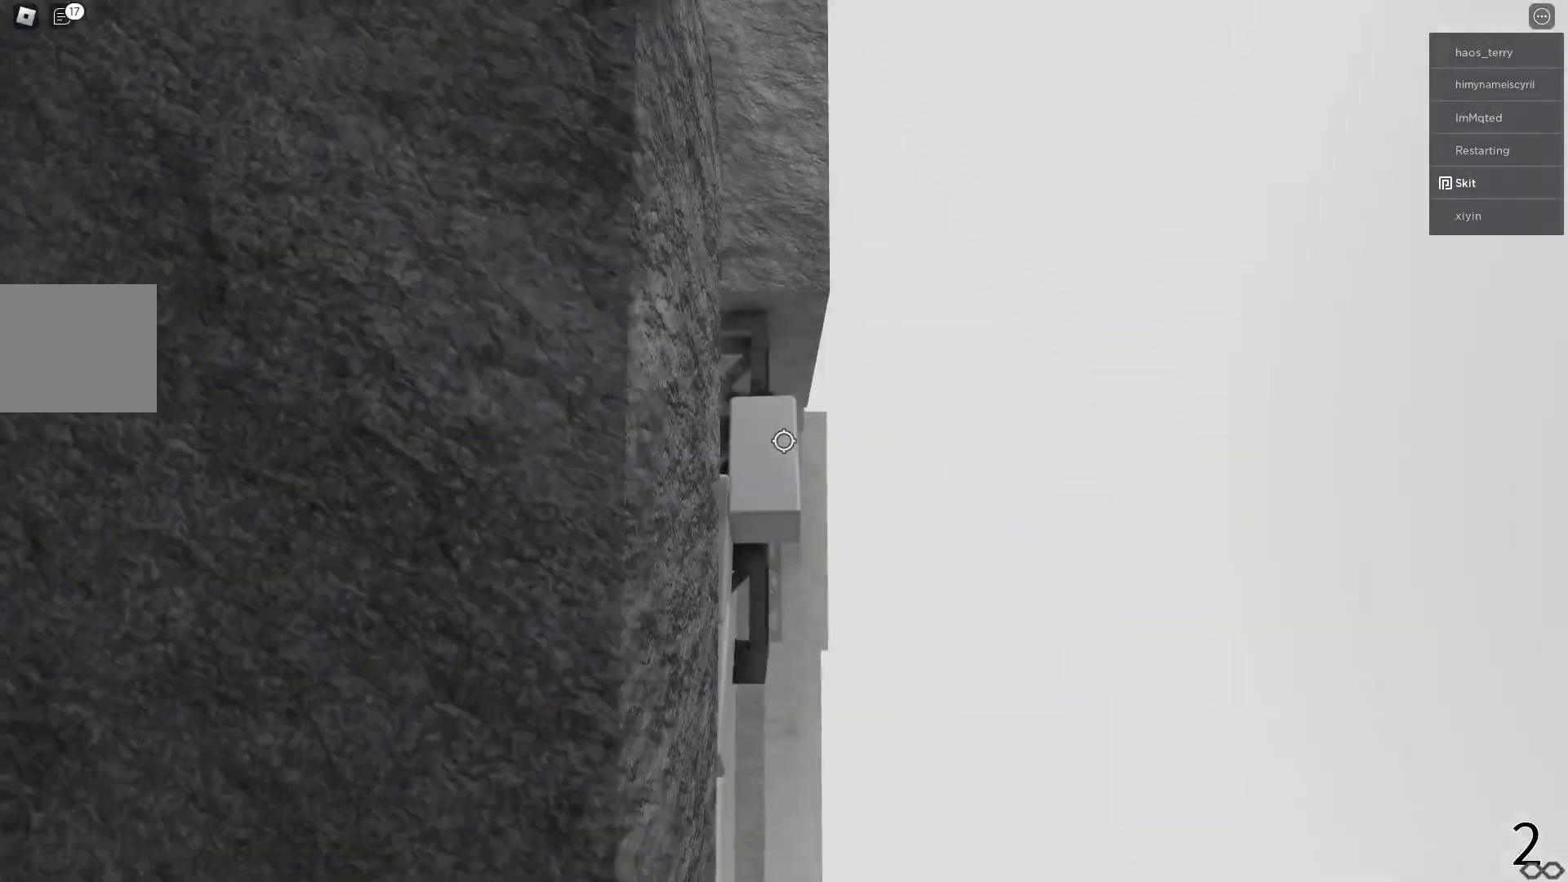
{"keys": [], "events": [[300, "shift", "down"], [350, "s", "down"], [383, "shift", "up"], [450, "s", "up"]]}
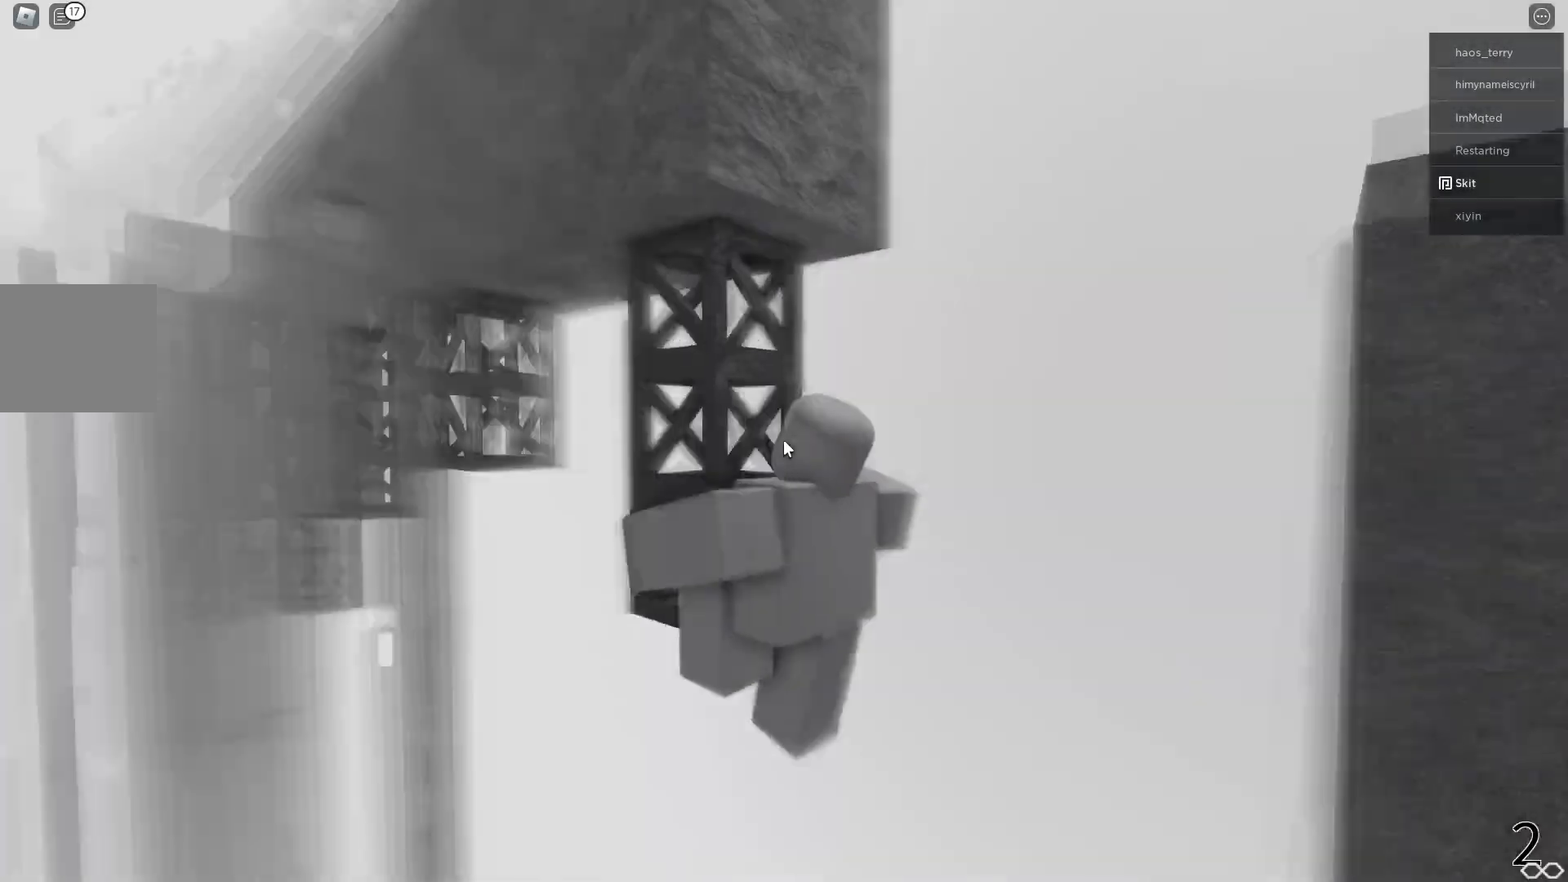
{"keys": ["d", "space"], "events": [[217, "a", "down"], [283, "space", "down"], [350, "d", "down"], [383, "a", "up"], [383, "shift", "down"], [450, "shift", "up"]]}
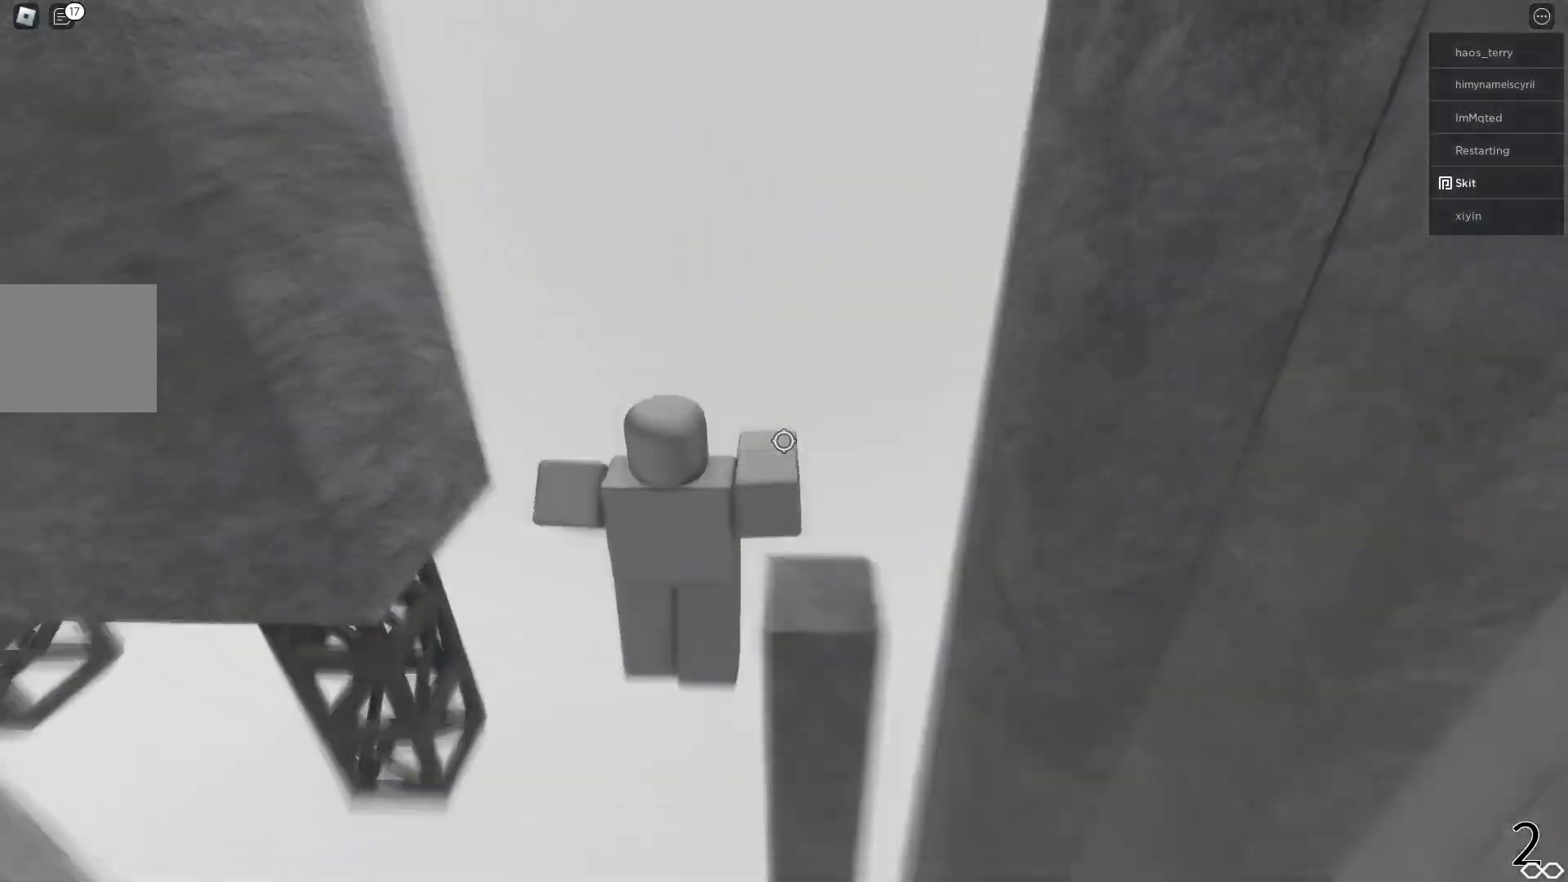
{"keys": [], "events": [[100, "d", "up"], [217, "space", "up"], [350, "s", "down"], [417, "s", "up"]]}
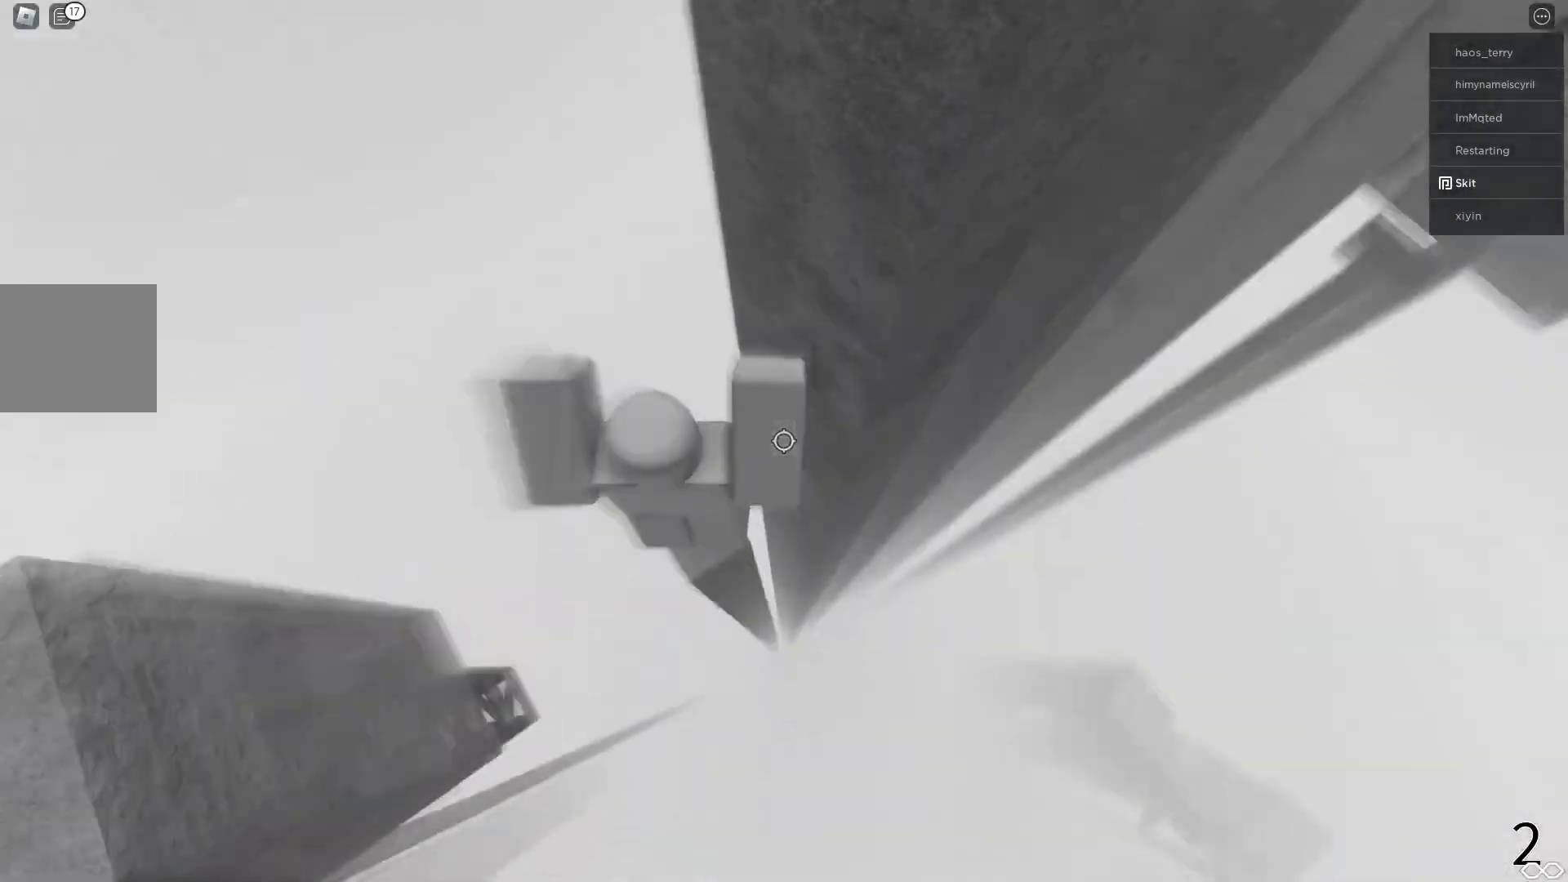
{"keys": ["d"], "events": [[450, "d", "down"]]}
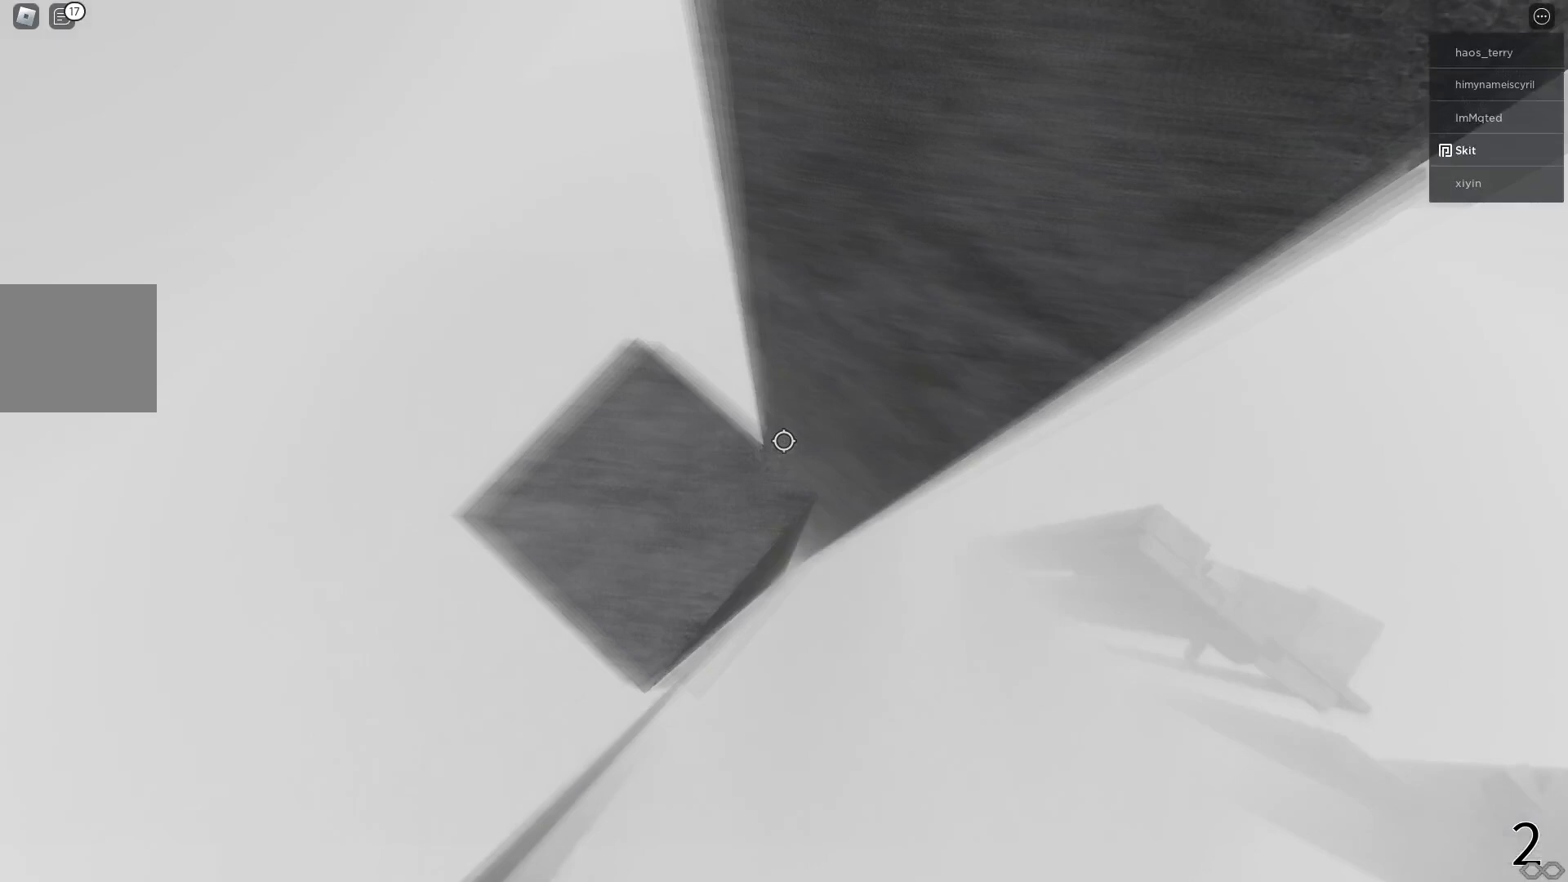
{"keys": ["d"], "events": [[117, "space", "down"], [200, "space", "up"]]}
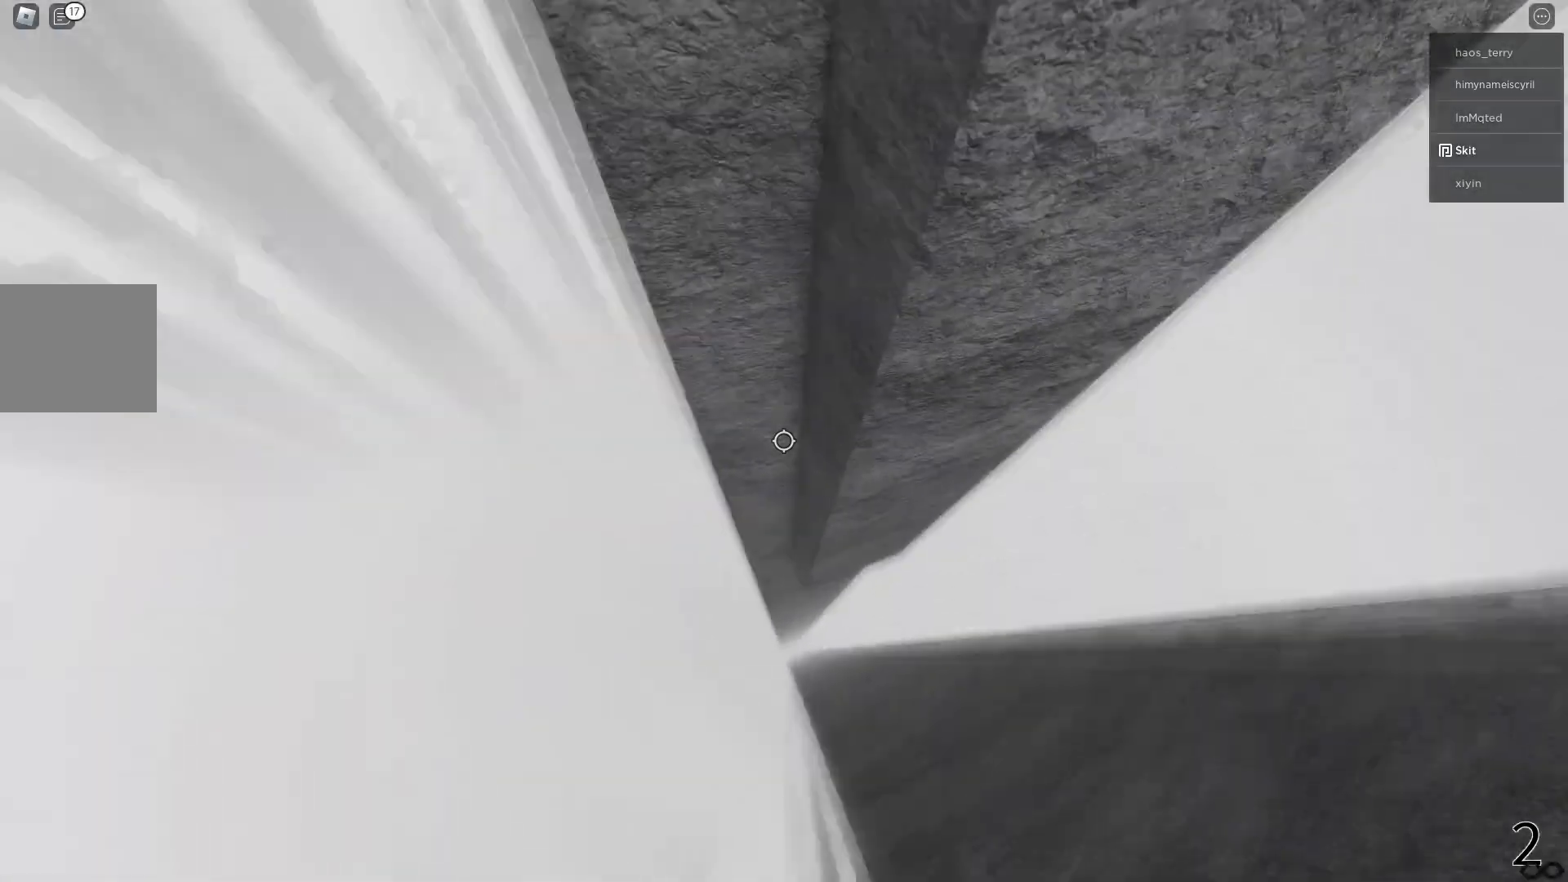
{"keys": ["s"], "events": [[17, "w", "down"], [67, "d", "up"], [267, "w", "up"], [483, "s", "down"]]}
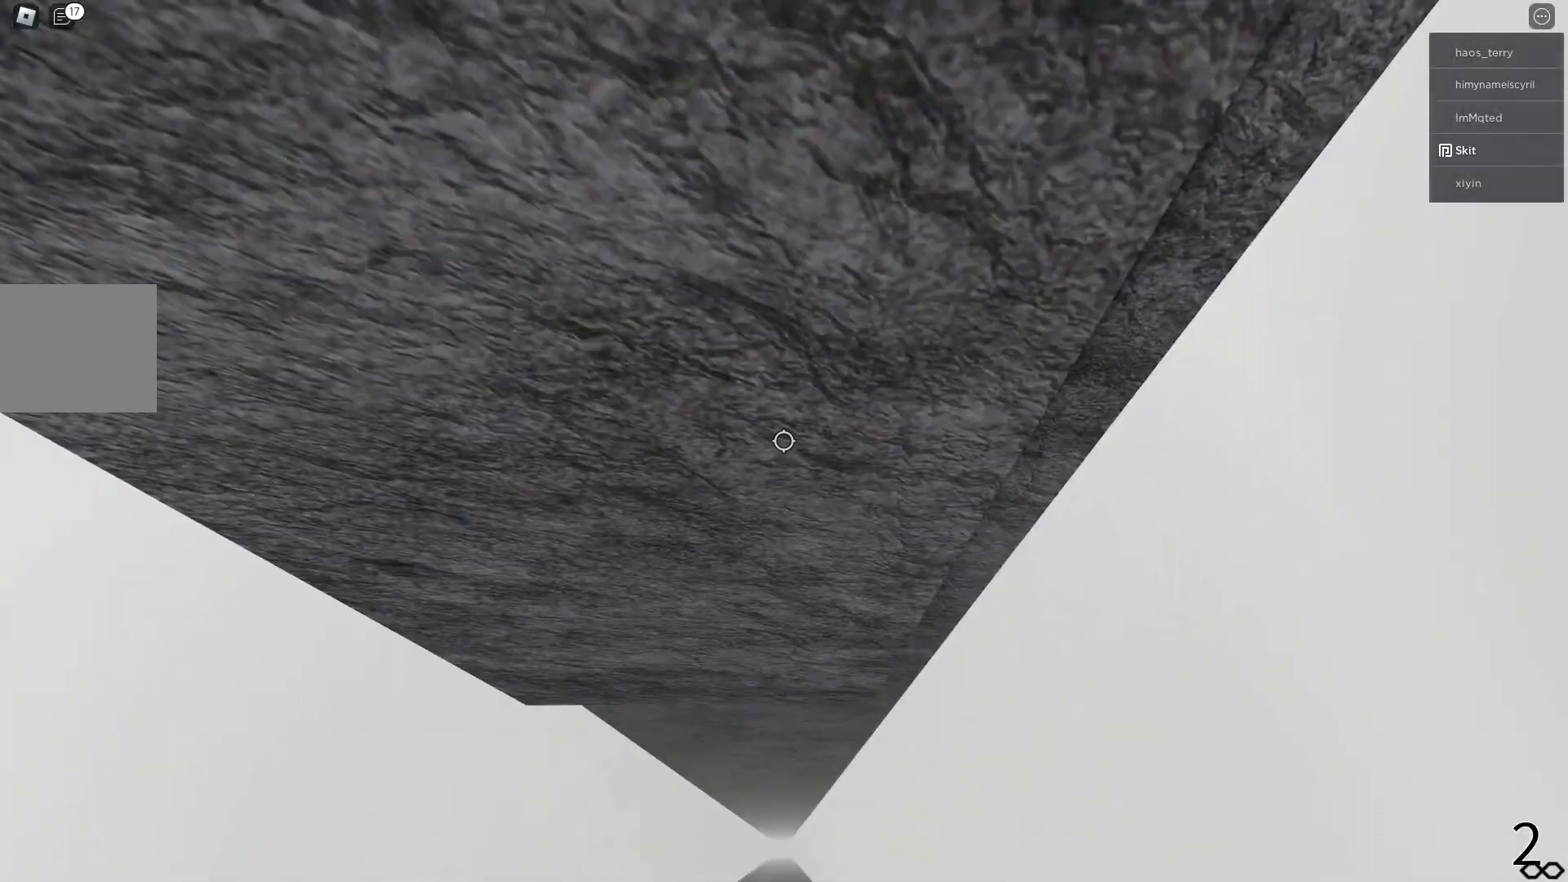
{"keys": [], "events": [[167, "s", "up"], [233, "a", "down"], [283, "w", "down"], [333, "a", "up"], [333, "w", "up"]]}
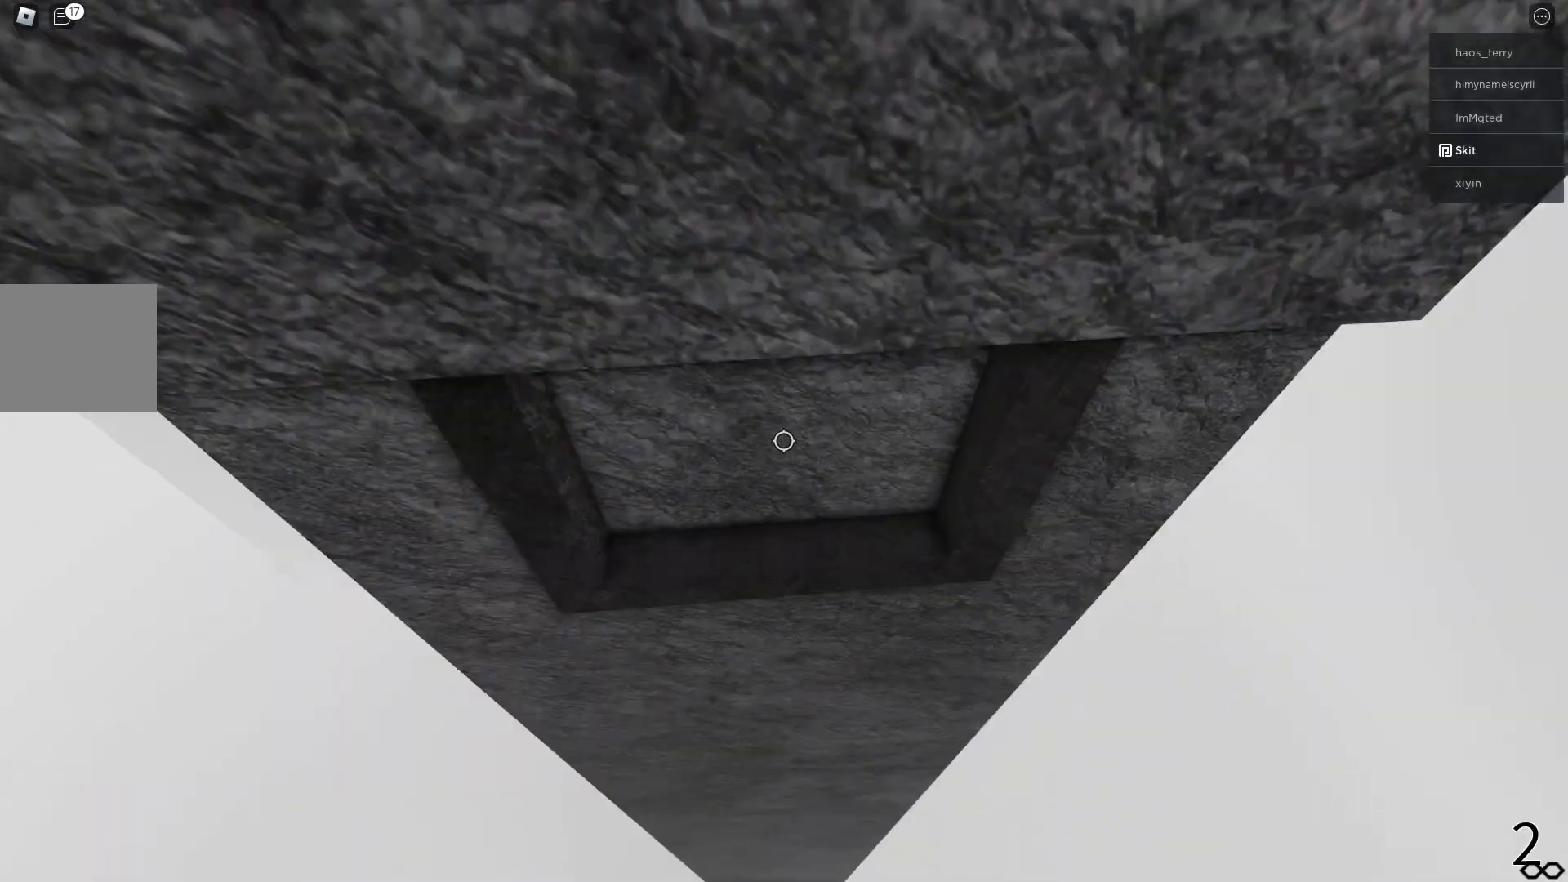
{"keys": [], "events": [[83, "a", "down"], [167, "a", "up"], [367, "a", "down"], [417, "w", "down"], [433, "a", "up"], [450, "w", "up"]]}
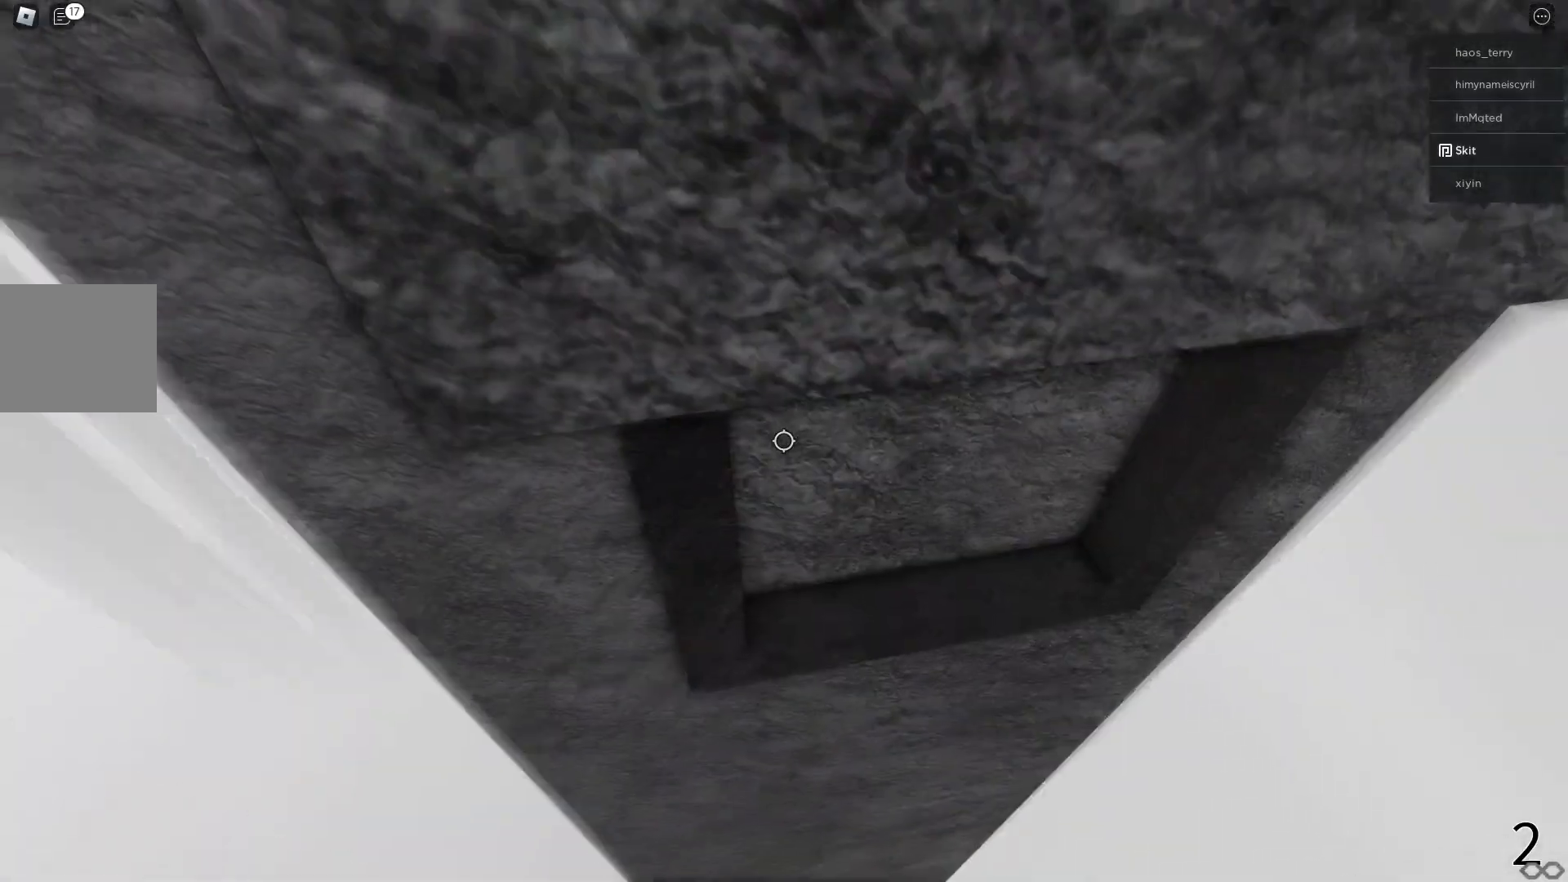
{"keys": [], "events": [[167, "a", "down"], [217, "w", "down"], [233, "a", "up"], [233, "w", "up"]]}
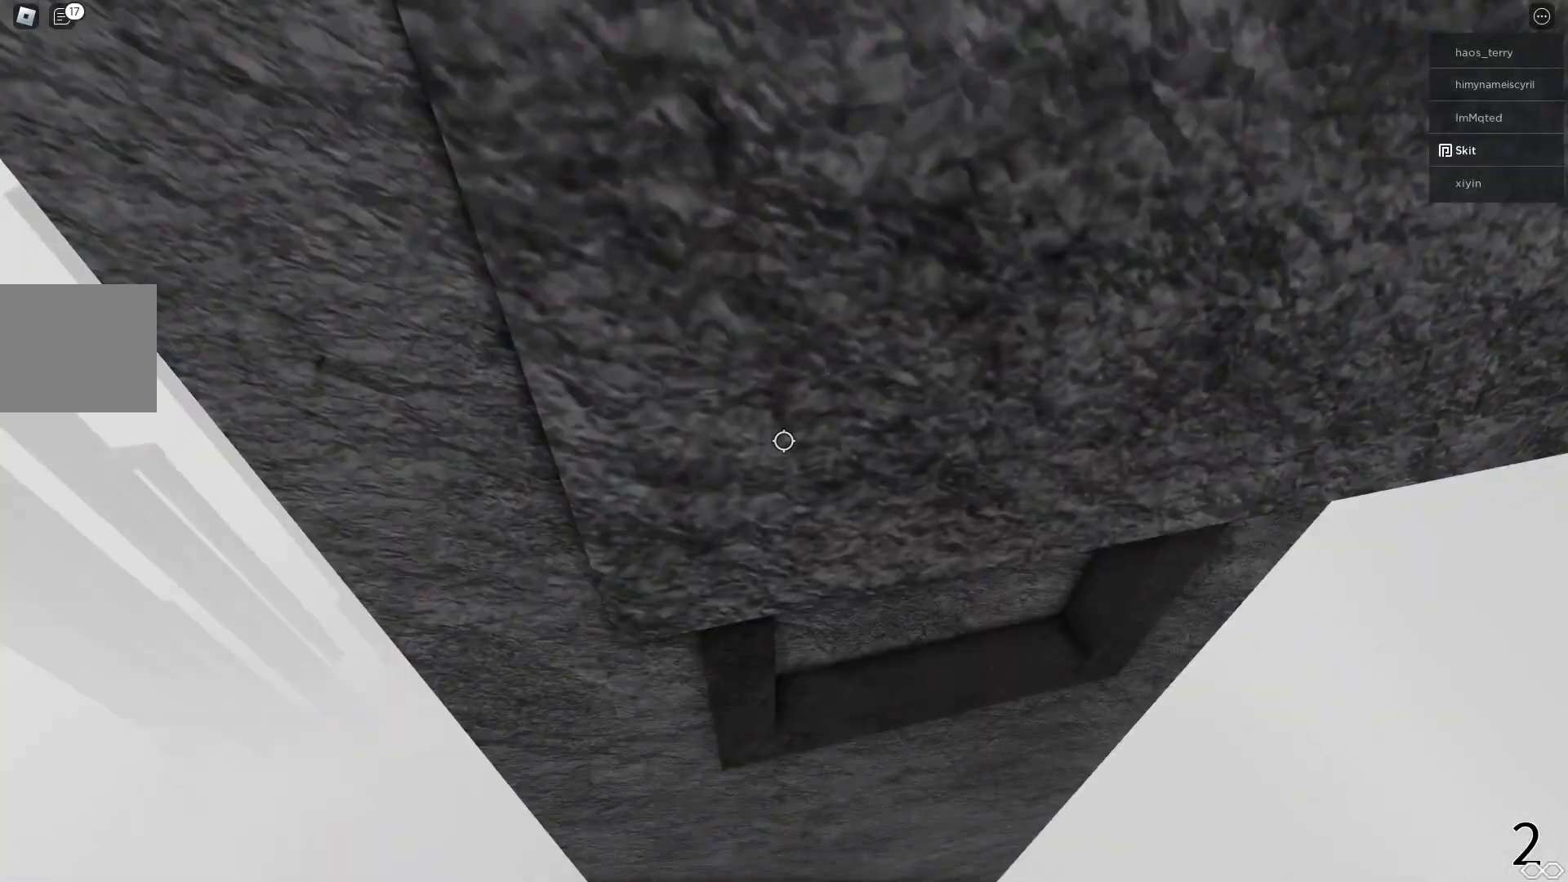
{"keys": [], "events": [[17, "s", "down"], [67, "s", "up"], [150, "a", "down"], [167, "w", "down"], [200, "a", "up"], [200, "w", "up"]]}
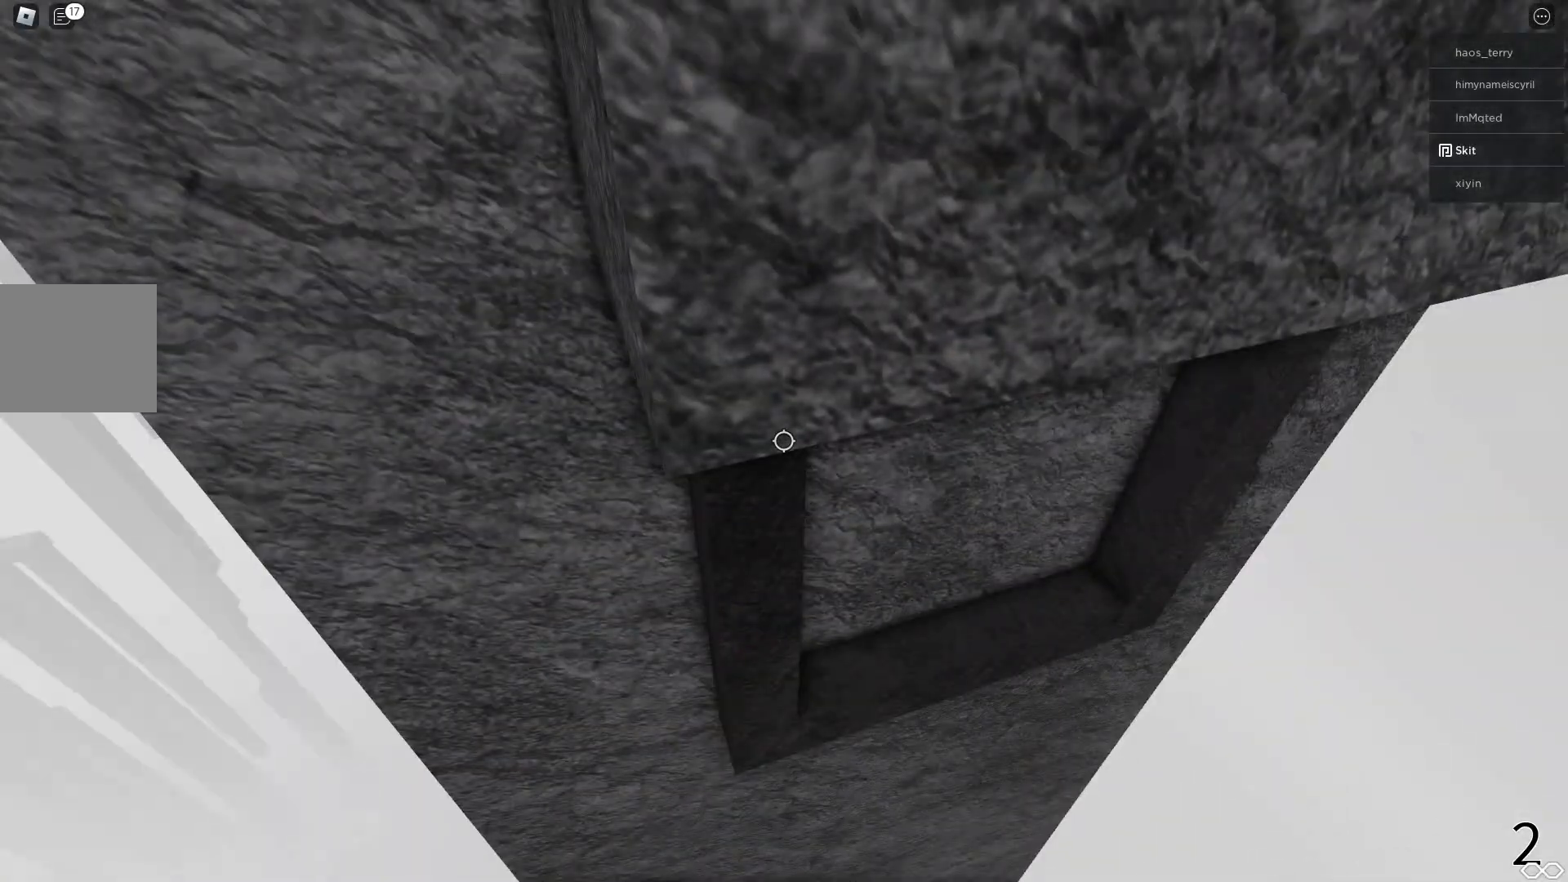
{"keys": [], "events": [[100, "a", "down"], [133, "w", "down"], [150, "a", "up"], [150, "w", "up"]]}
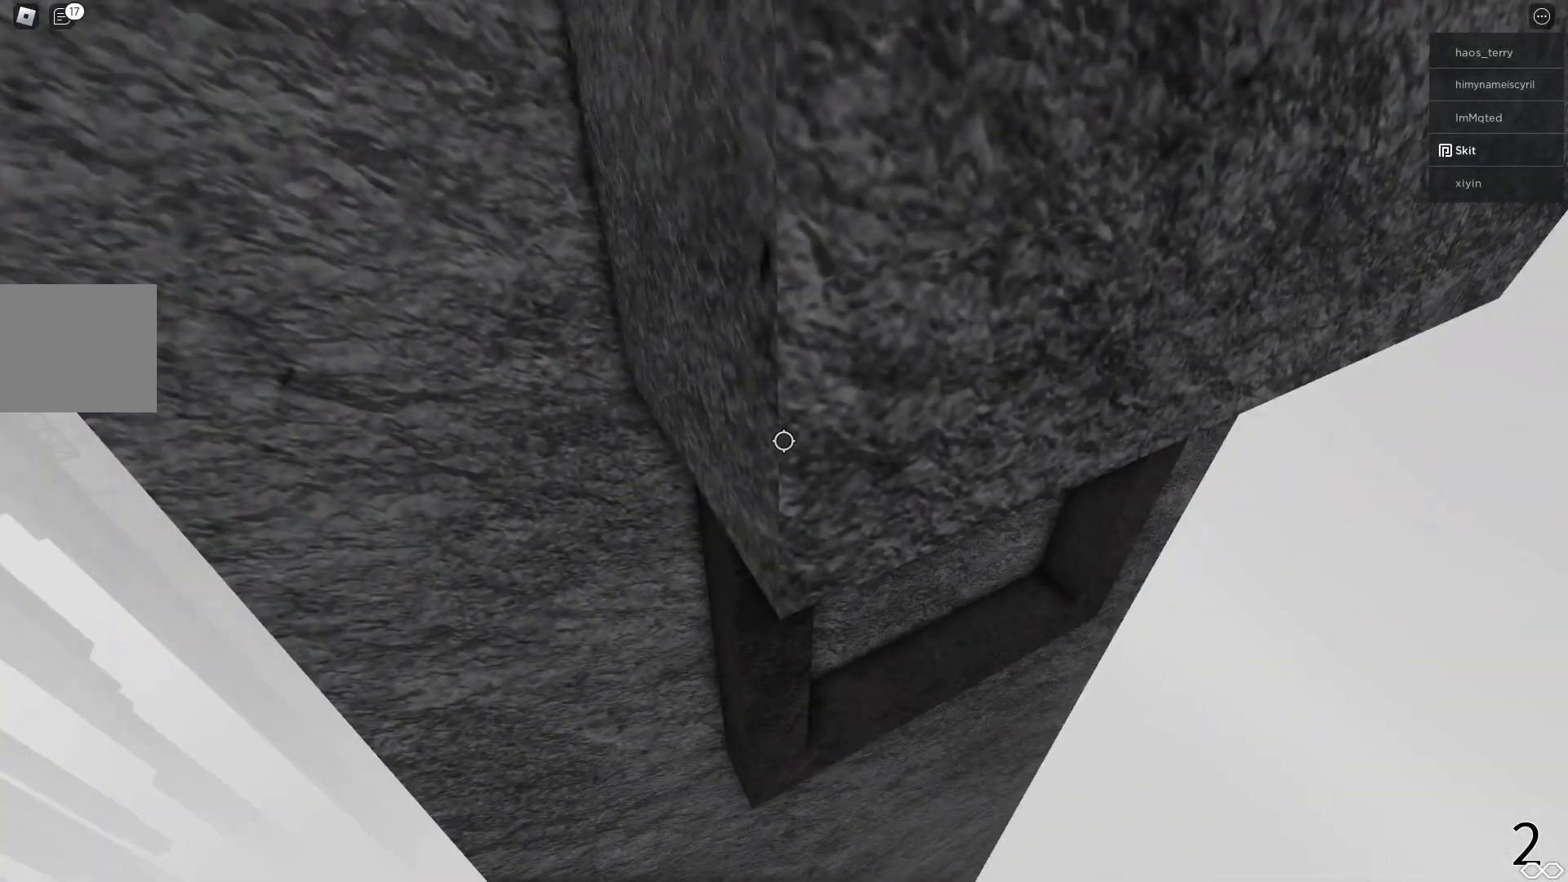
{"keys": [], "events": []}
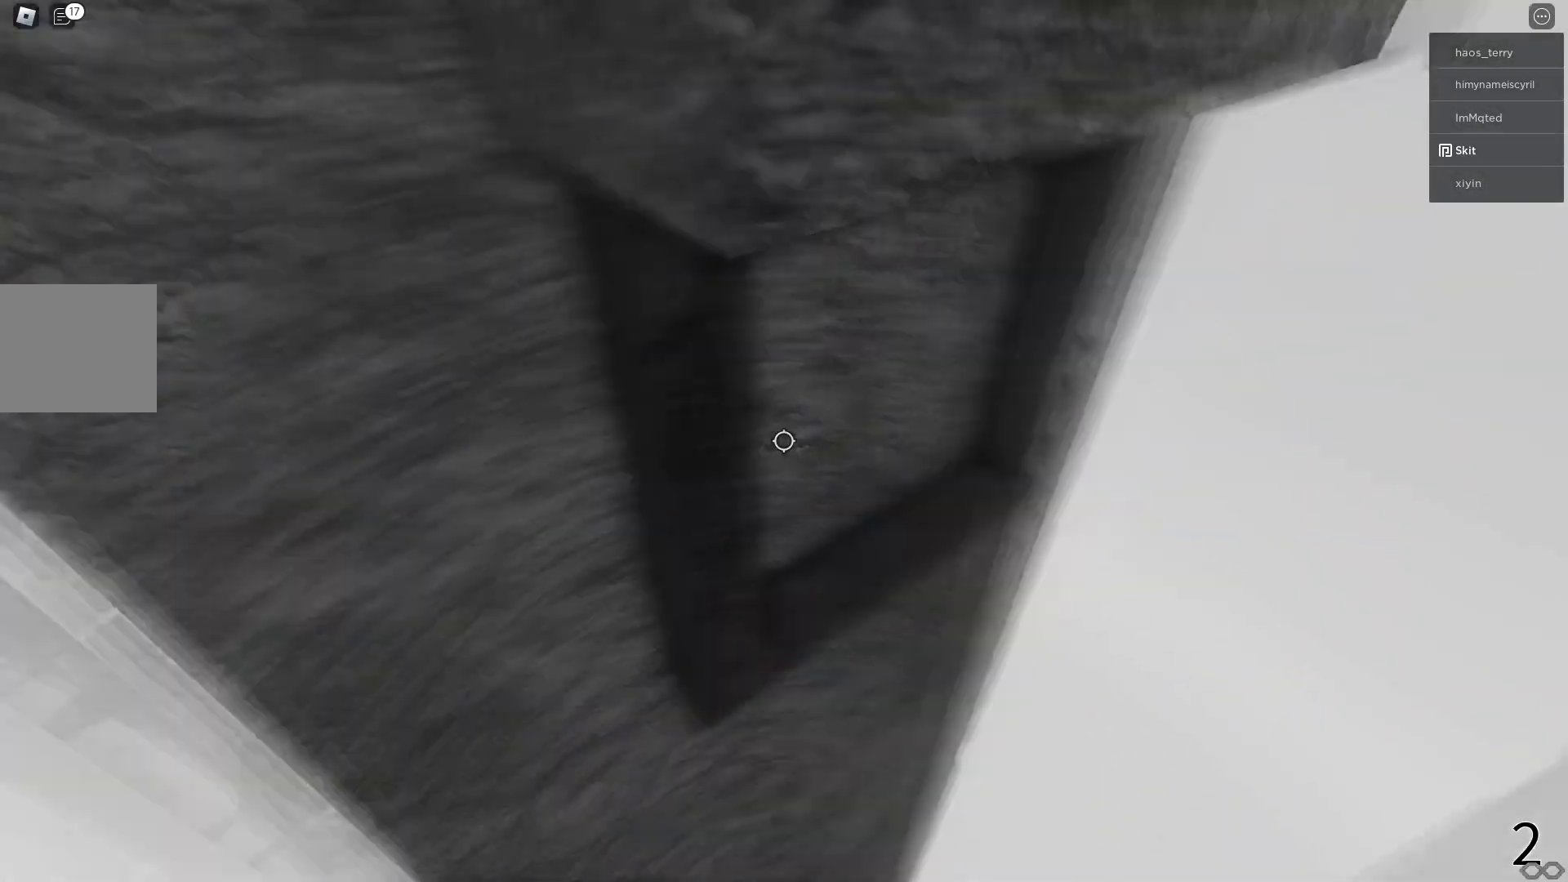
{"keys": [], "events": [[17, "a", "down"], [50, "w", "down"], [67, "w", "up"], [83, "a", "up"], [367, "a", "down"], [383, "w", "down"], [400, "w", "up"], [417, "a", "up"]]}
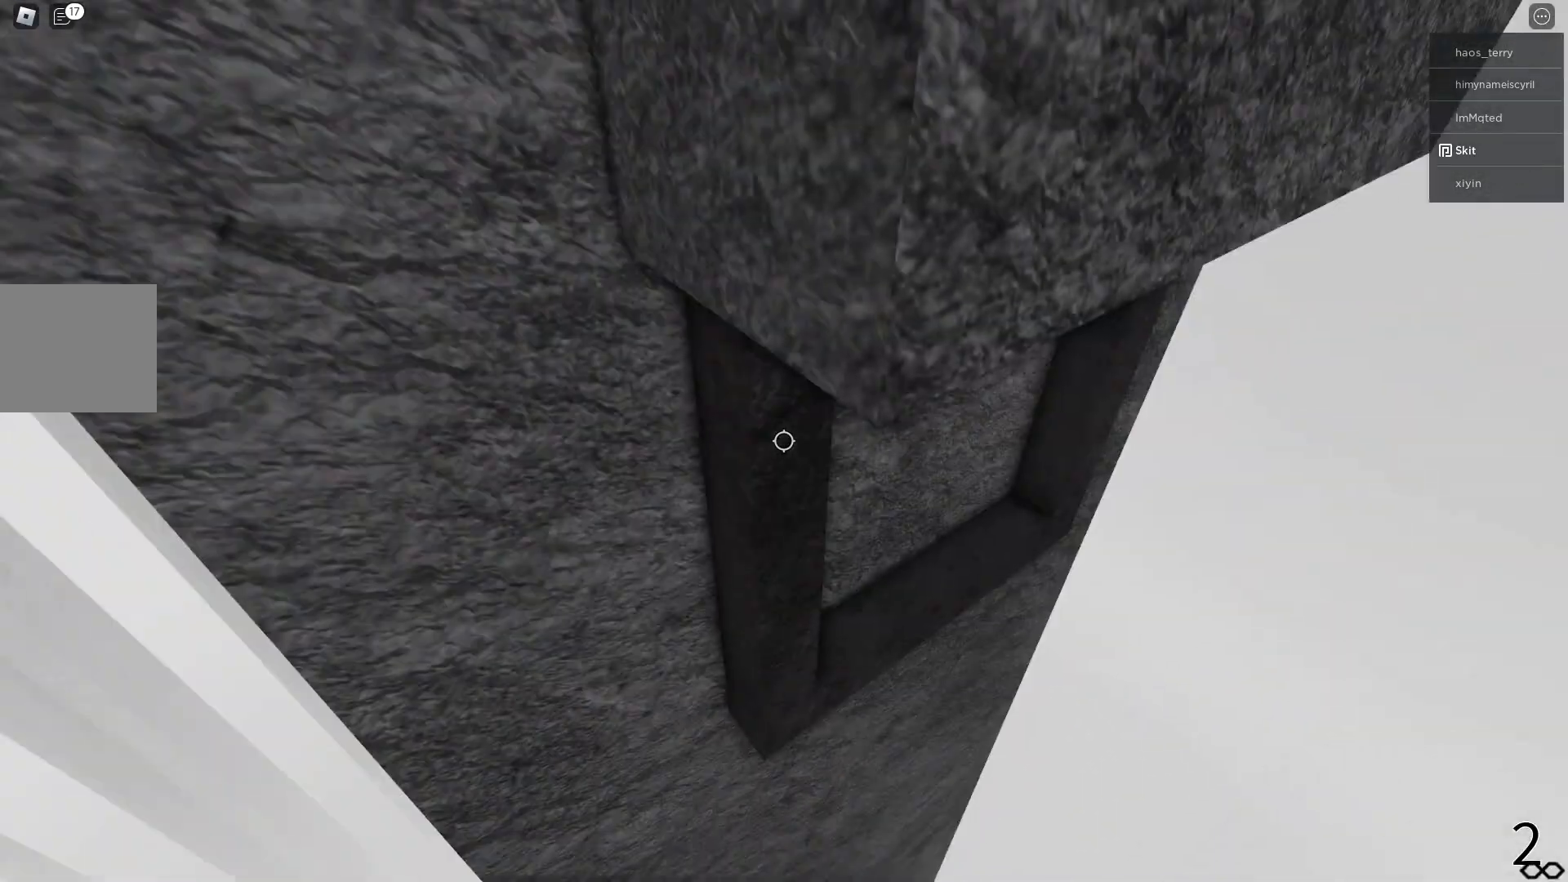
{"keys": [], "events": [[233, "a", "down"], [250, "w", "down"], [267, "a", "up"], [267, "w", "up"]]}
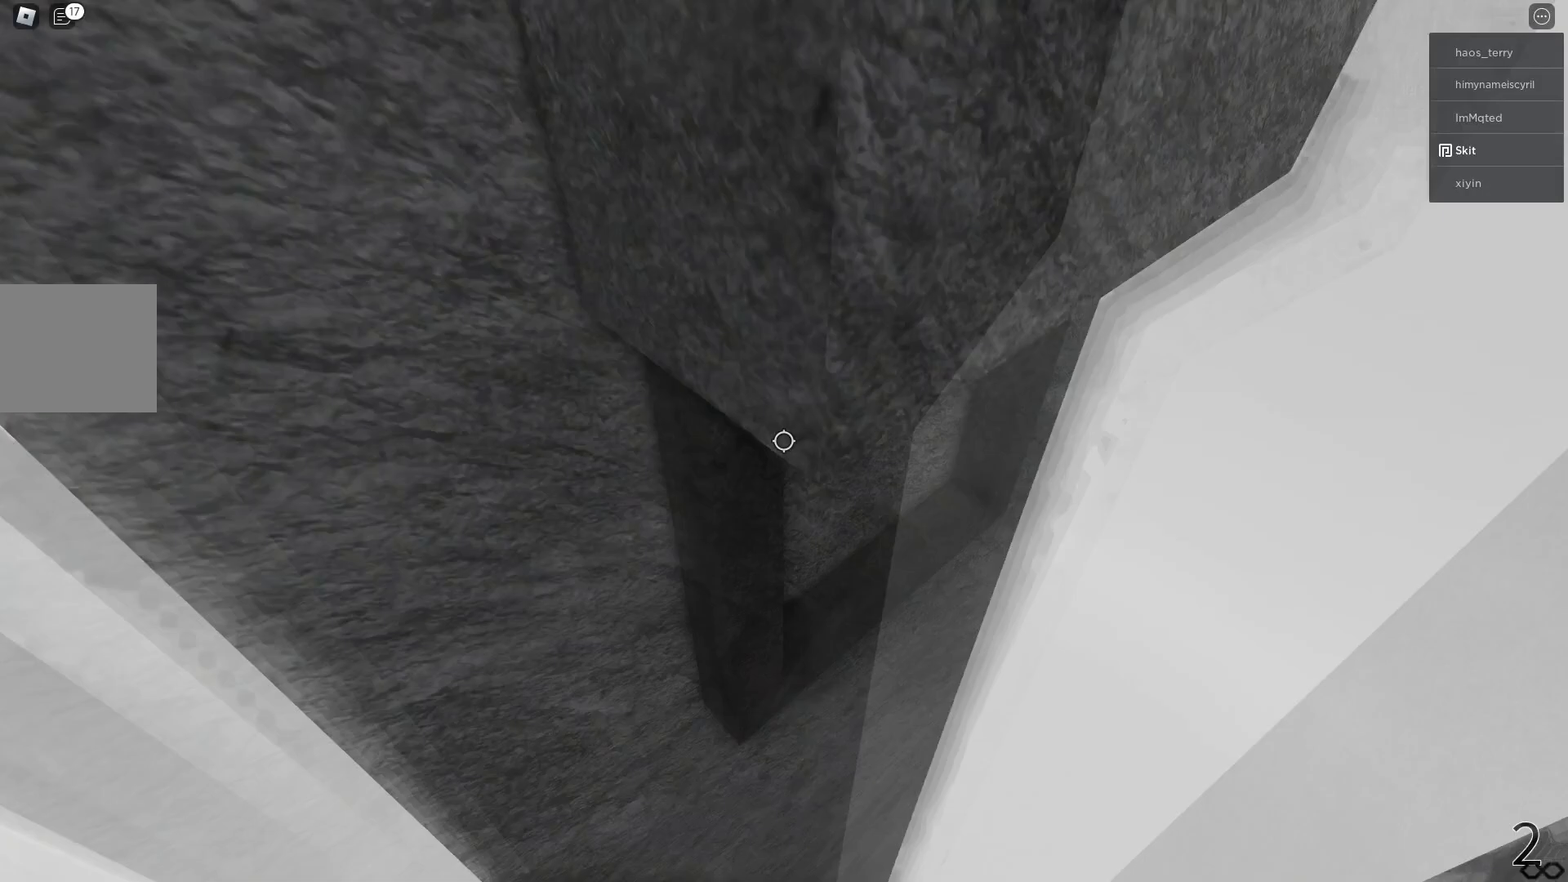
{"keys": [], "events": [[317, "a", "down"], [350, "w", "down"], [367, "w", "up"], [383, "a", "up"]]}
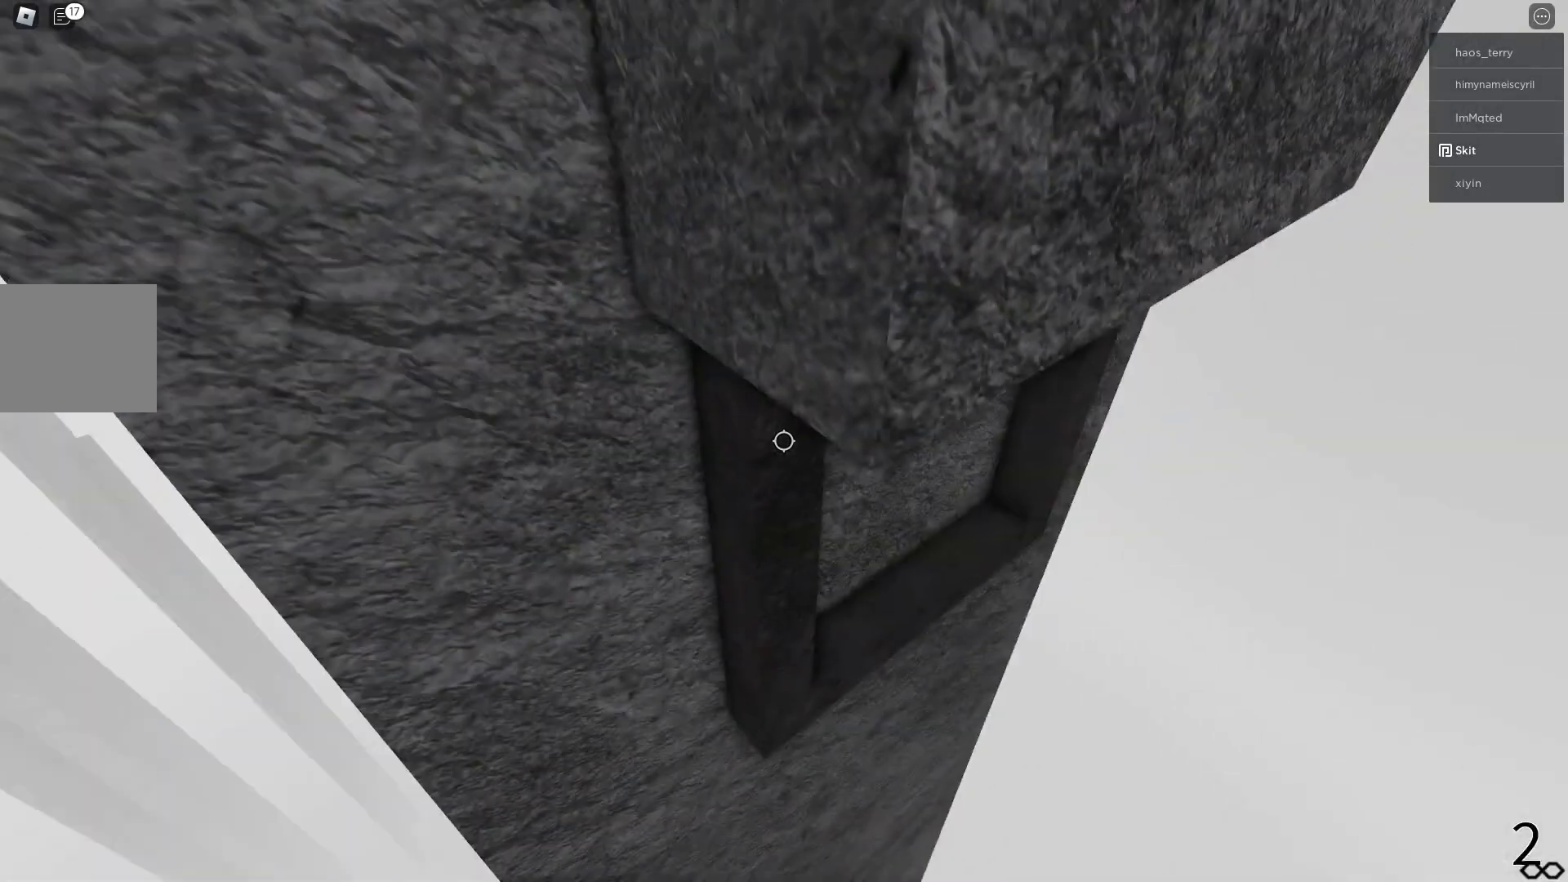
{"keys": [], "events": [[100, "a", "down"], [117, "w", "down"], [133, "a", "up"], [133, "w", "up"], [367, "a", "down"], [367, "w", "down"], [400, "a", "up"], [400, "w", "up"]]}
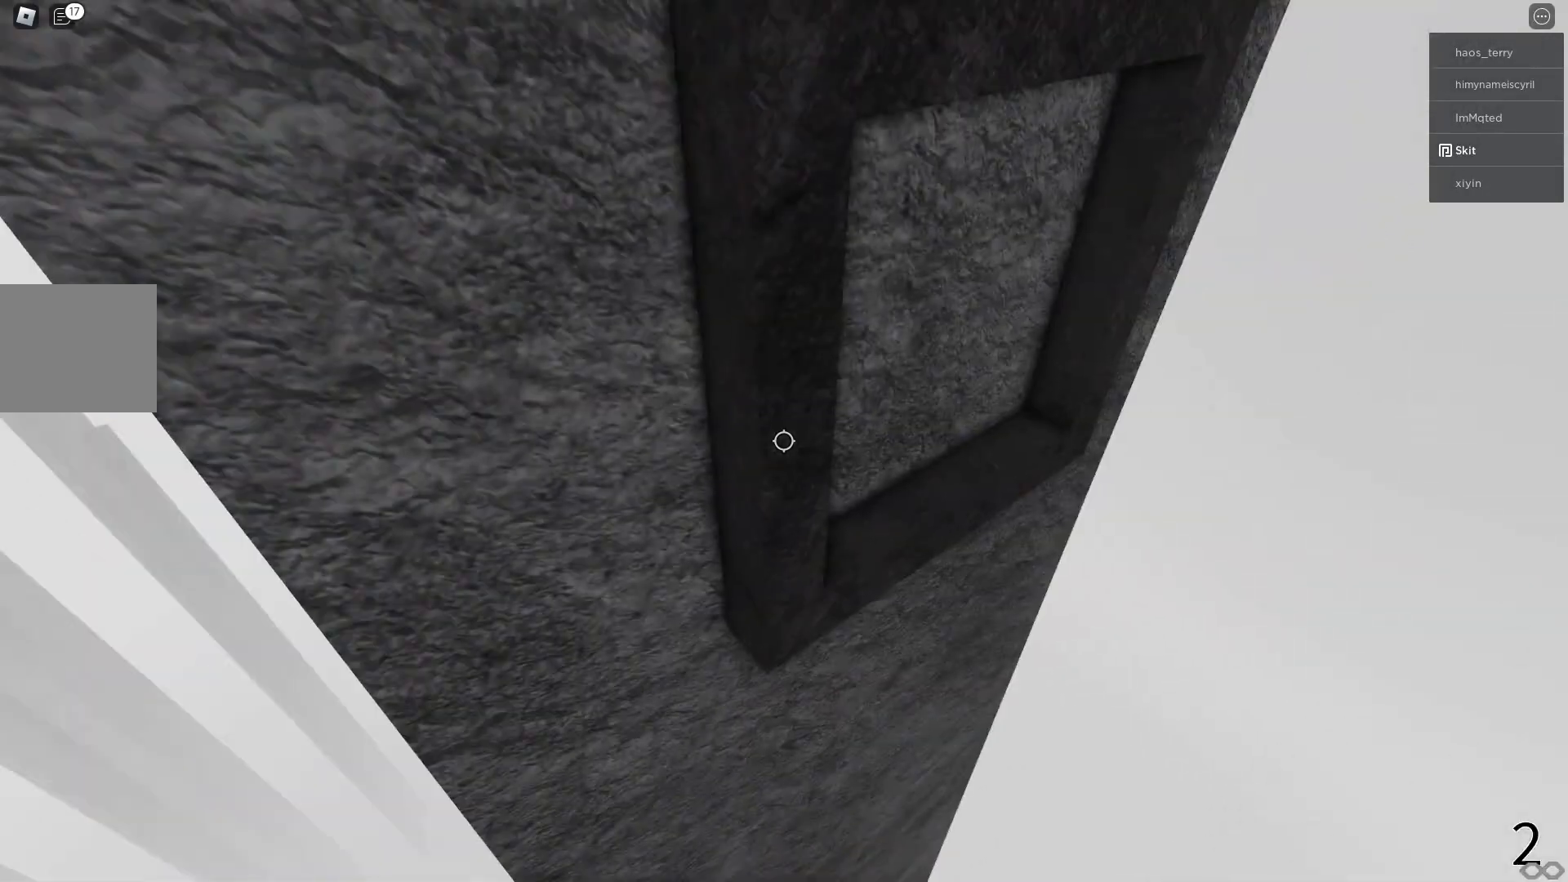
{"keys": [], "events": [[367, "shift", "down"], [483, "shift", "up"]]}
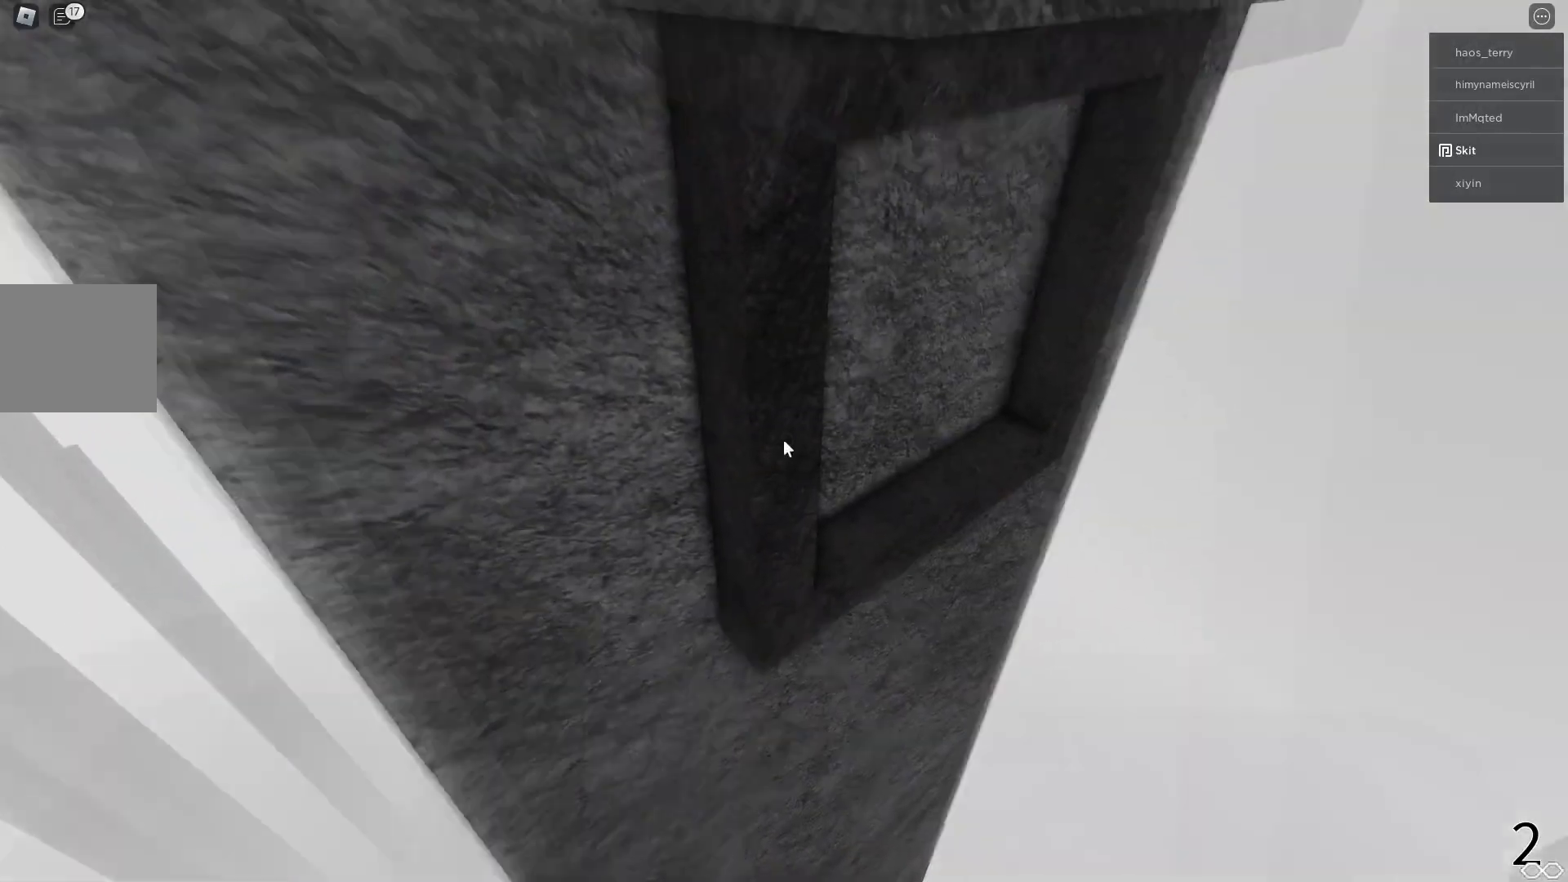
{"keys": [], "events": [[133, "w", "down"], [183, "w", "up"], [333, "w", "down"], [400, "w", "up"]]}
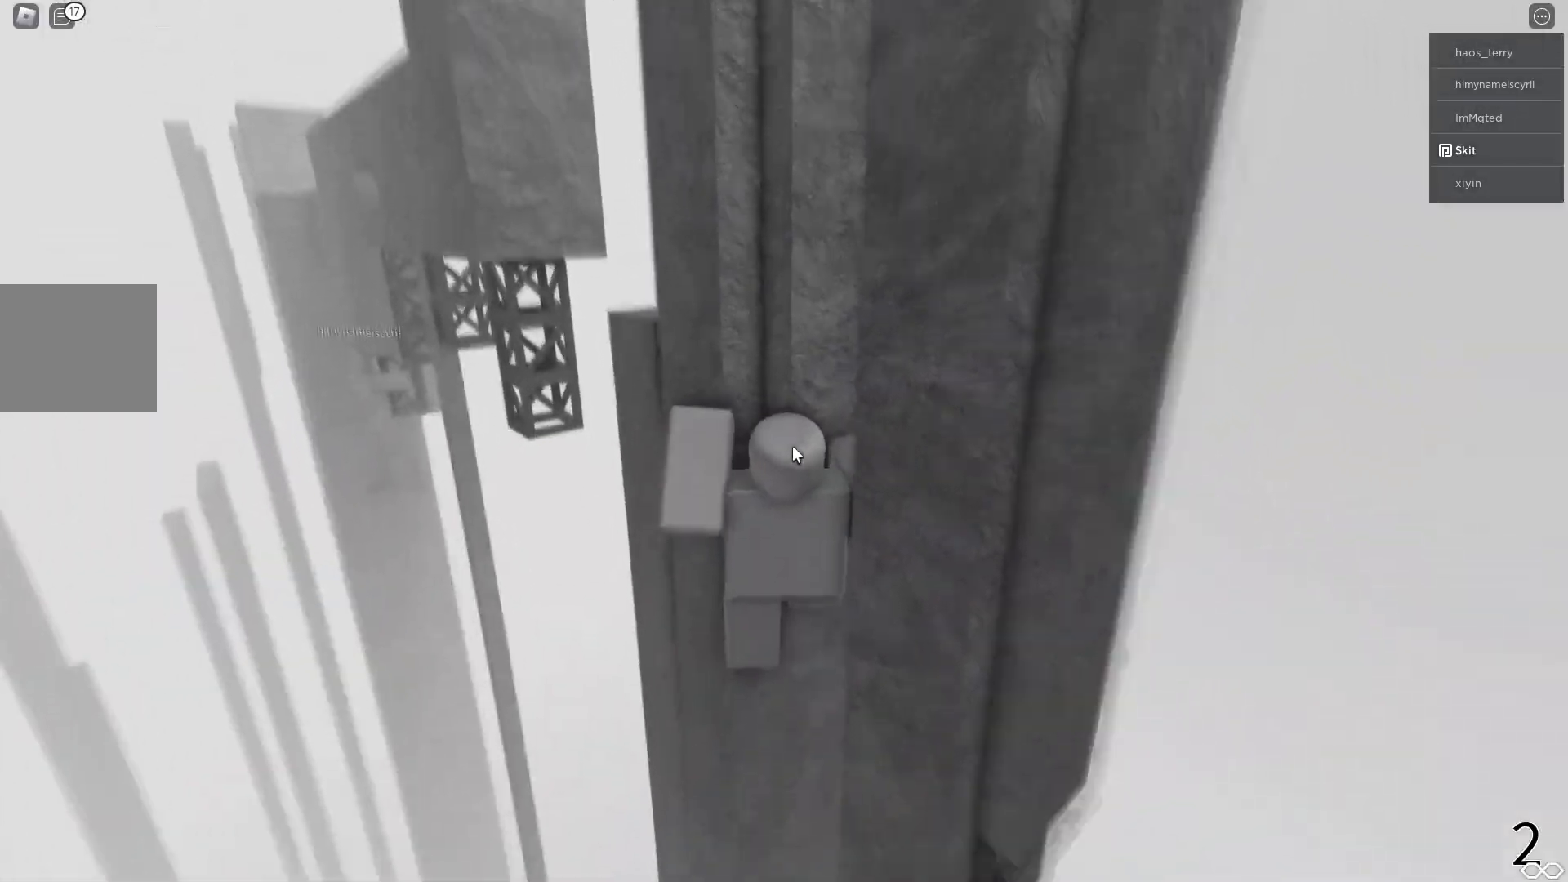
{"keys": [], "events": [[383, "shift", "down"], [450, "shift", "up"]]}
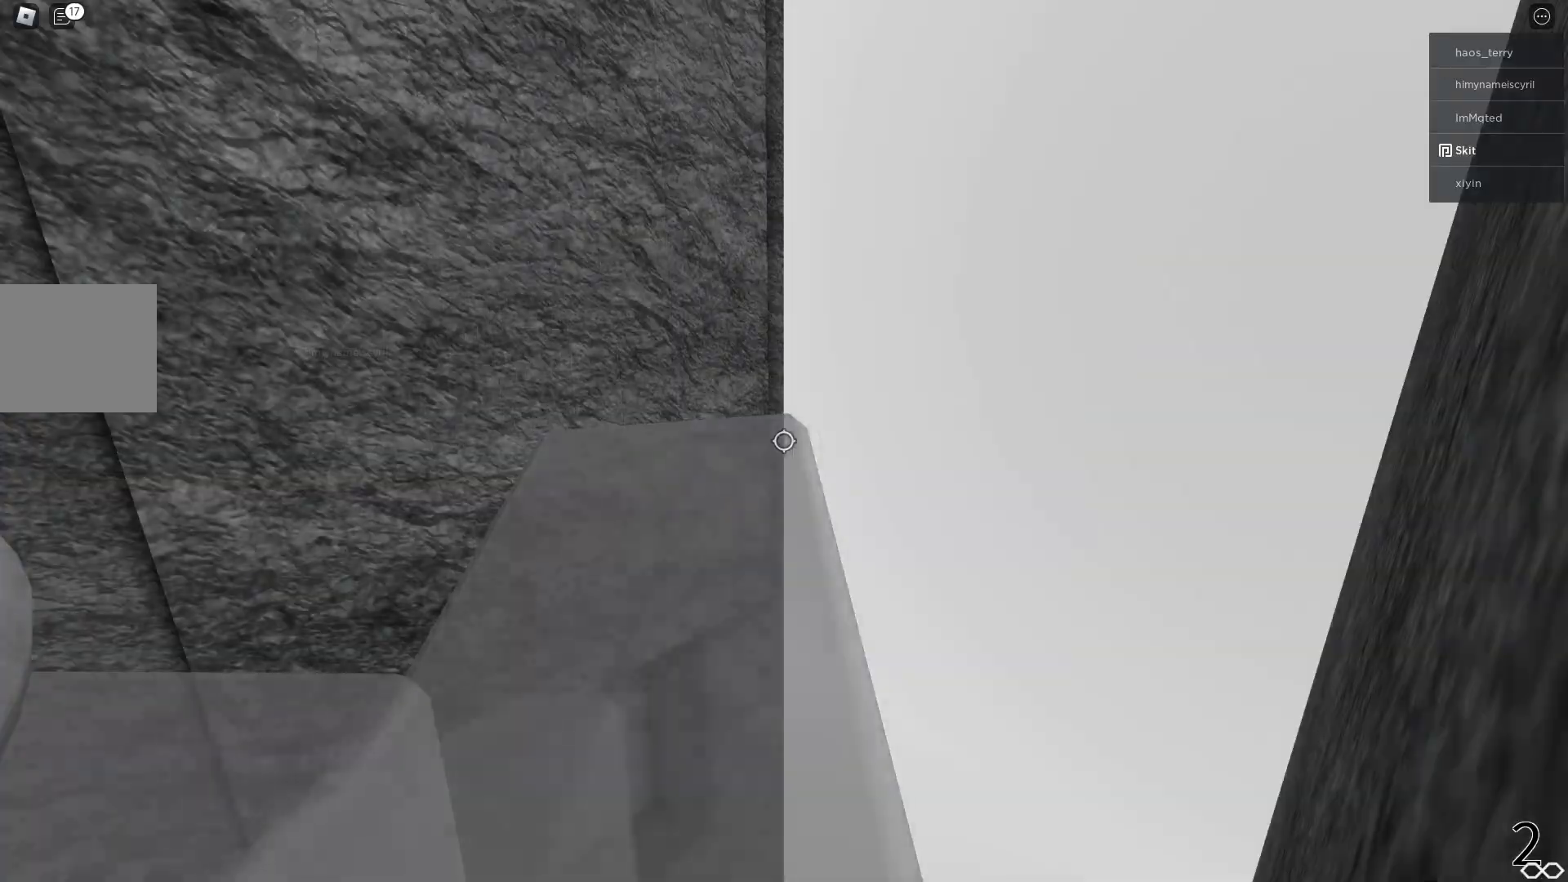
{"keys": ["a"], "events": [[17, "shift", "down"], [100, "shift", "up"], [483, "a", "down"]]}
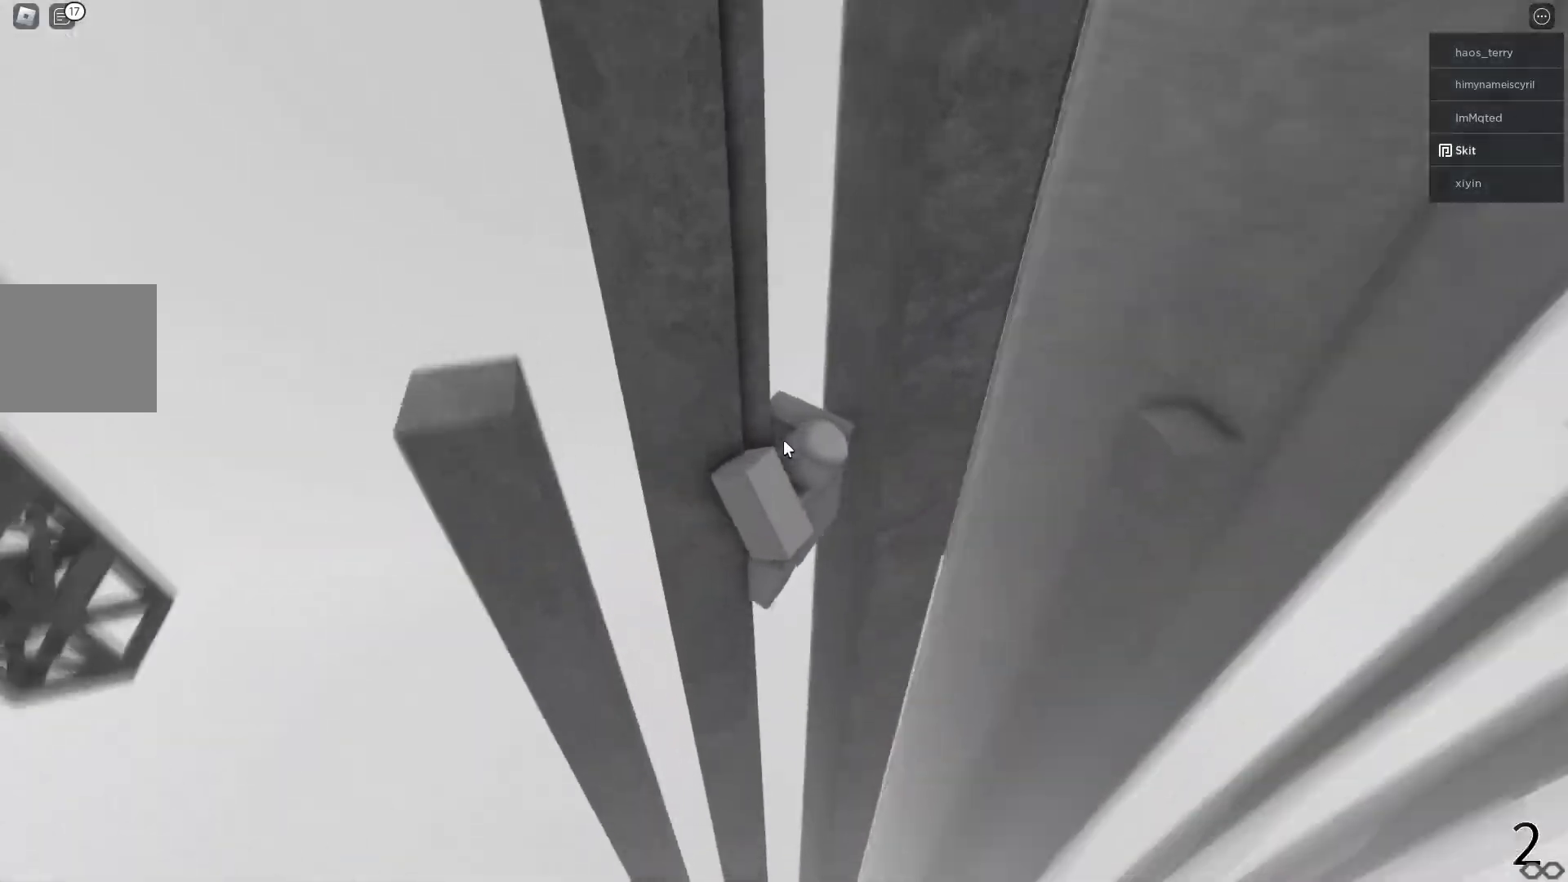
{"keys": ["d", "w"], "events": [[67, "space", "down"], [117, "d", "down"], [167, "a", "up"], [167, "shift", "down"], [200, "space", "up"], [283, "shift", "up"], [450, "w", "down"]]}
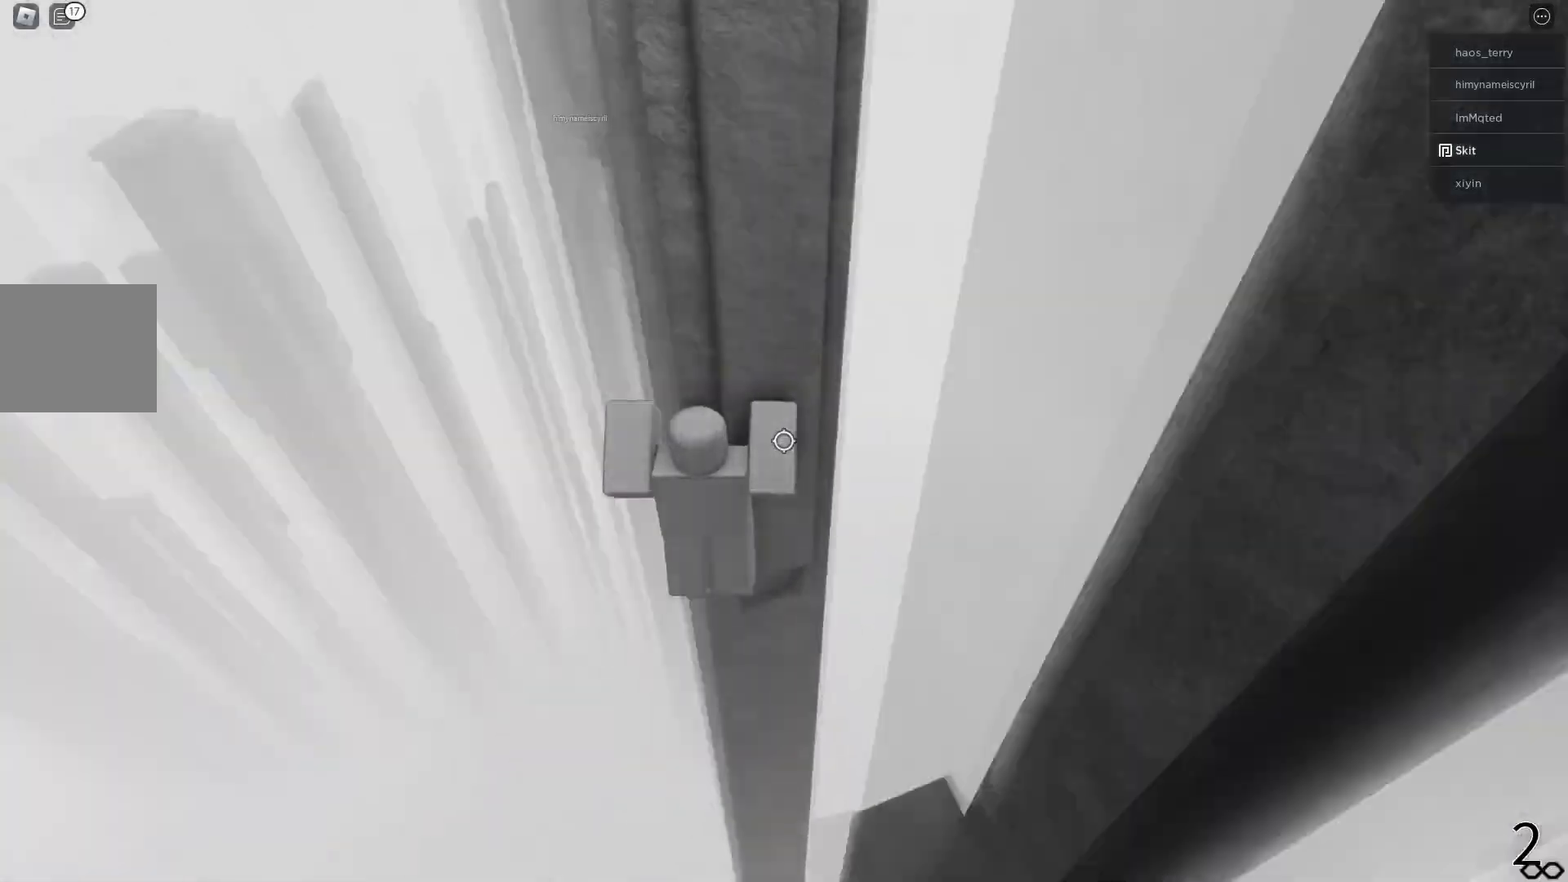
{"keys": [], "events": [[33, "d", "up"], [233, "shift", "down"], [250, "w", "up"], [367, "shift", "up"]]}
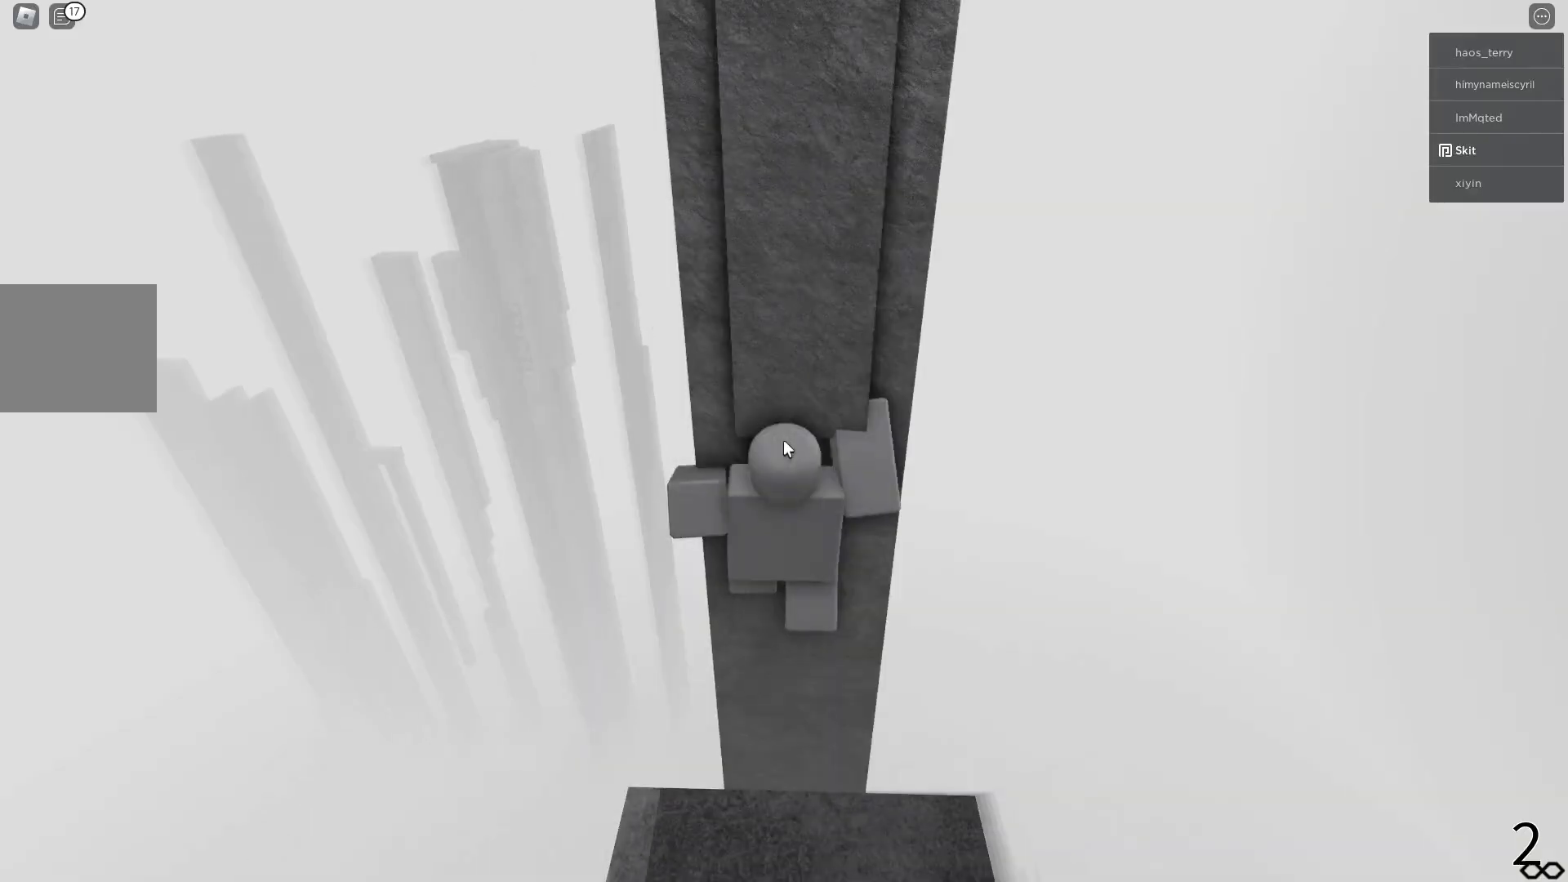
{"keys": [], "events": [[317, "a", "down"], [417, "a", "up"], [450, "a", "down"], [500, "a", "up"]]}
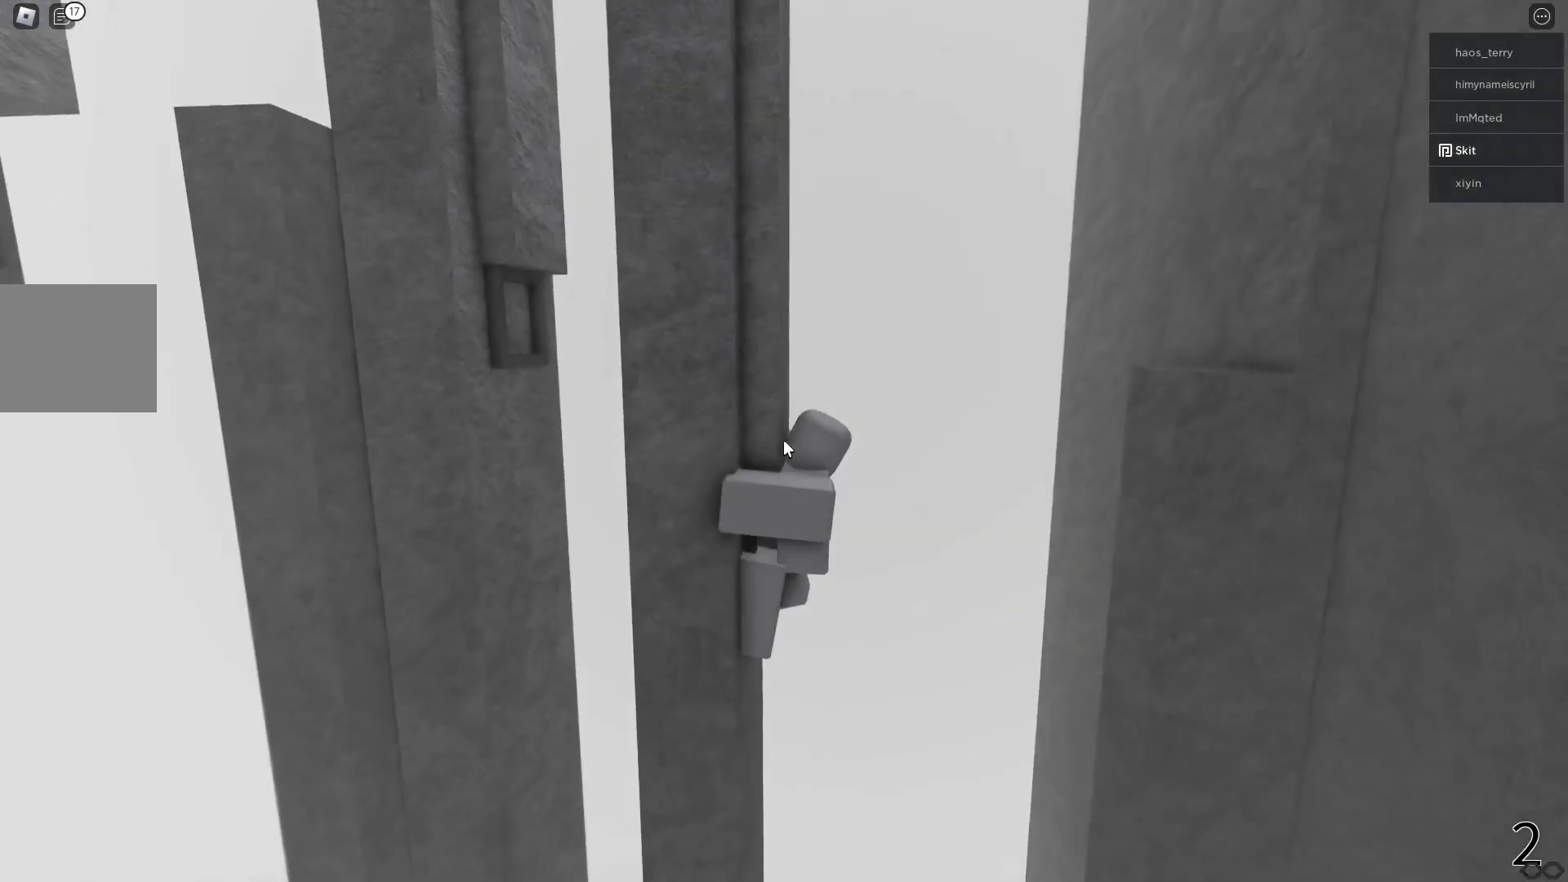
{"keys": ["a"], "events": [[50, "a", "down"], [100, "a", "up"], [150, "a", "down"], [217, "a", "up"], [283, "a", "down"], [317, "a", "up"], [400, "a", "down"], [450, "a", "up"], [483, "a", "down"]]}